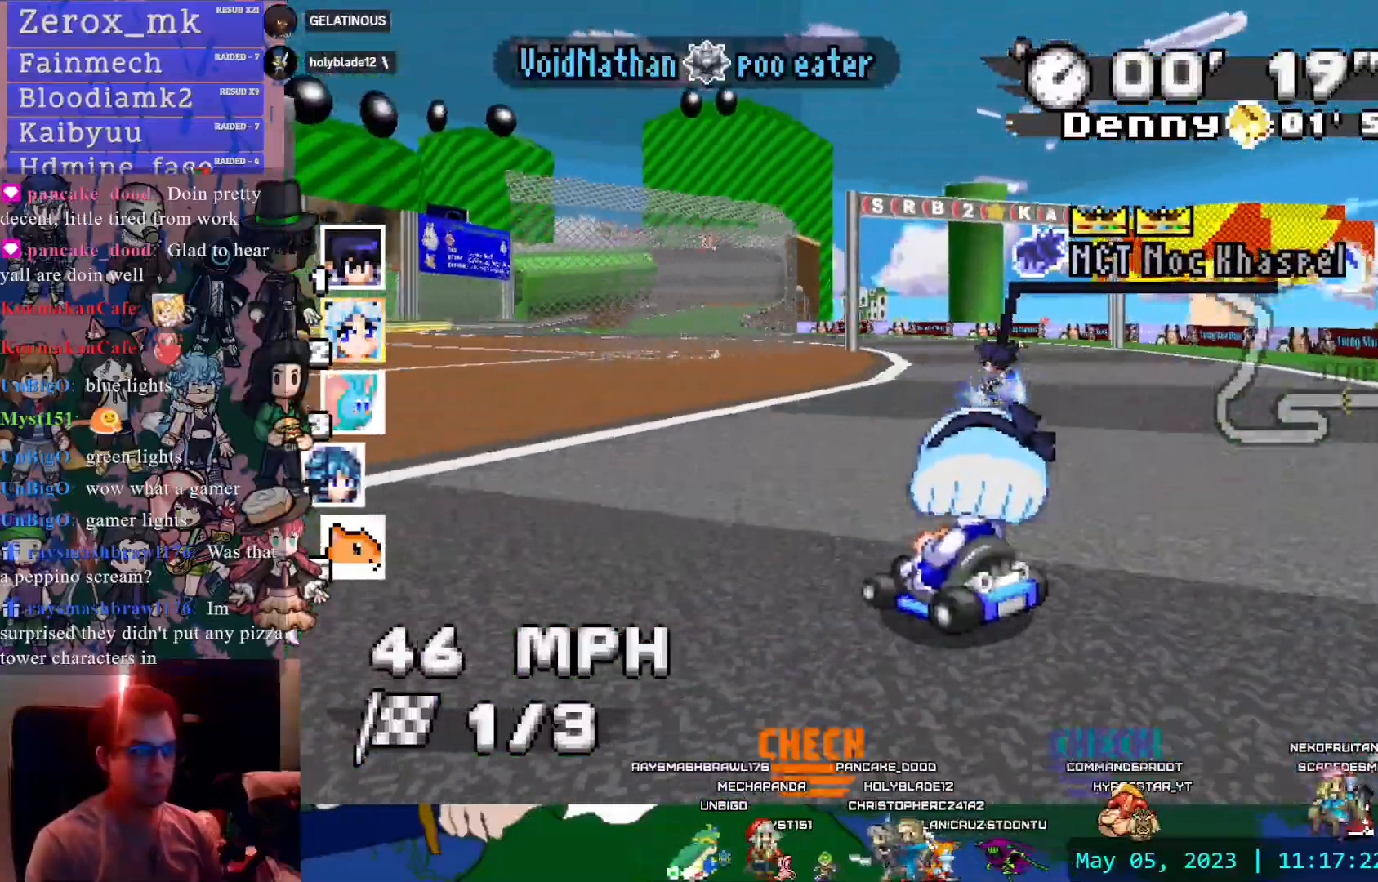
Gameplay with a controller (PlayStation layout); each line is a JSON object with the inputs held at the frame after it. "events" lists button and stick changes between this image and that frame as [ms after this image, input, new state], when the widget could be followed in between. Not read: L3 R3.
{"buttons": ["CROSS", "R1"], "left_stick": "left", "right_stick": "center", "events": [[67, "left_stick", "left"]]}
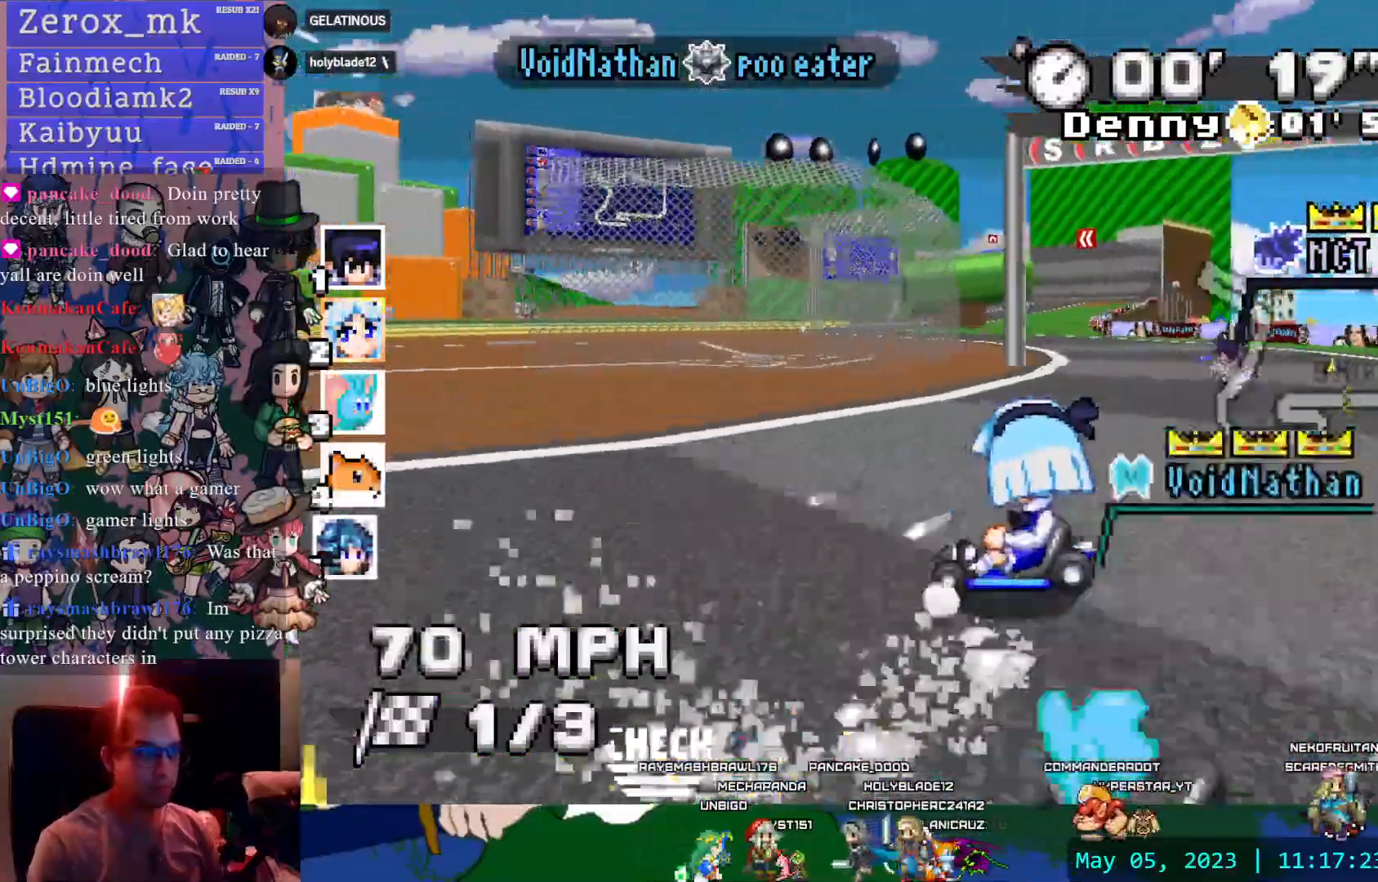
{"buttons": ["CROSS", "CIRCLE"], "left_stick": "center", "right_stick": "center", "events": [[167, "left_stick", "center"], [183, "R1", "up"], [217, "left_stick", "right"], [400, "CIRCLE", "down"], [467, "left_stick", "center"]]}
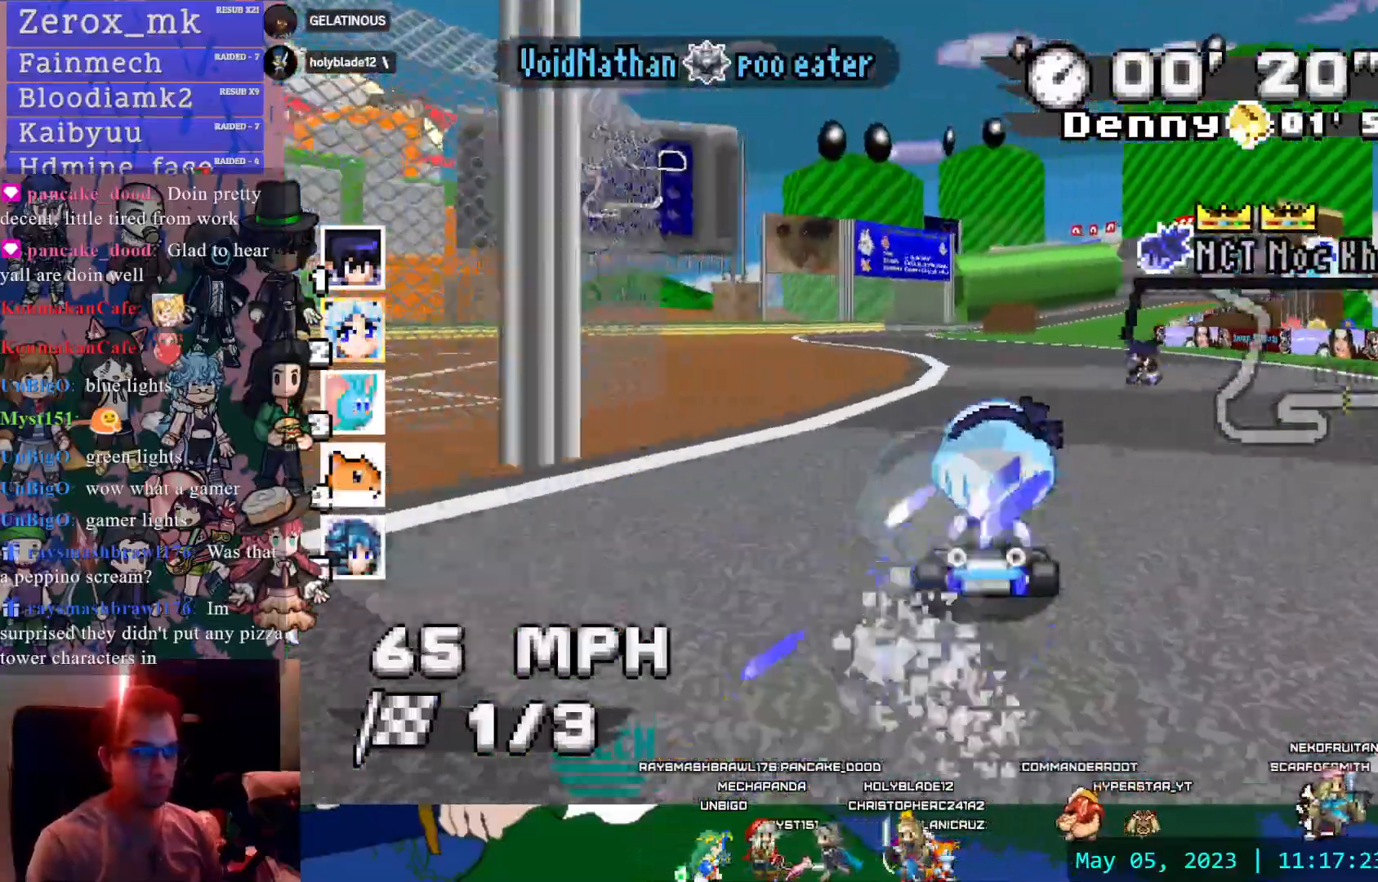
{"buttons": ["CROSS", "CIRCLE", "R1"], "left_stick": "center", "right_stick": "center", "events": [[117, "CIRCLE", "up"], [117, "left_stick", "left"], [233, "left_stick", "right"], [267, "R1", "down"], [333, "CIRCLE", "down"], [450, "left_stick", "center"]]}
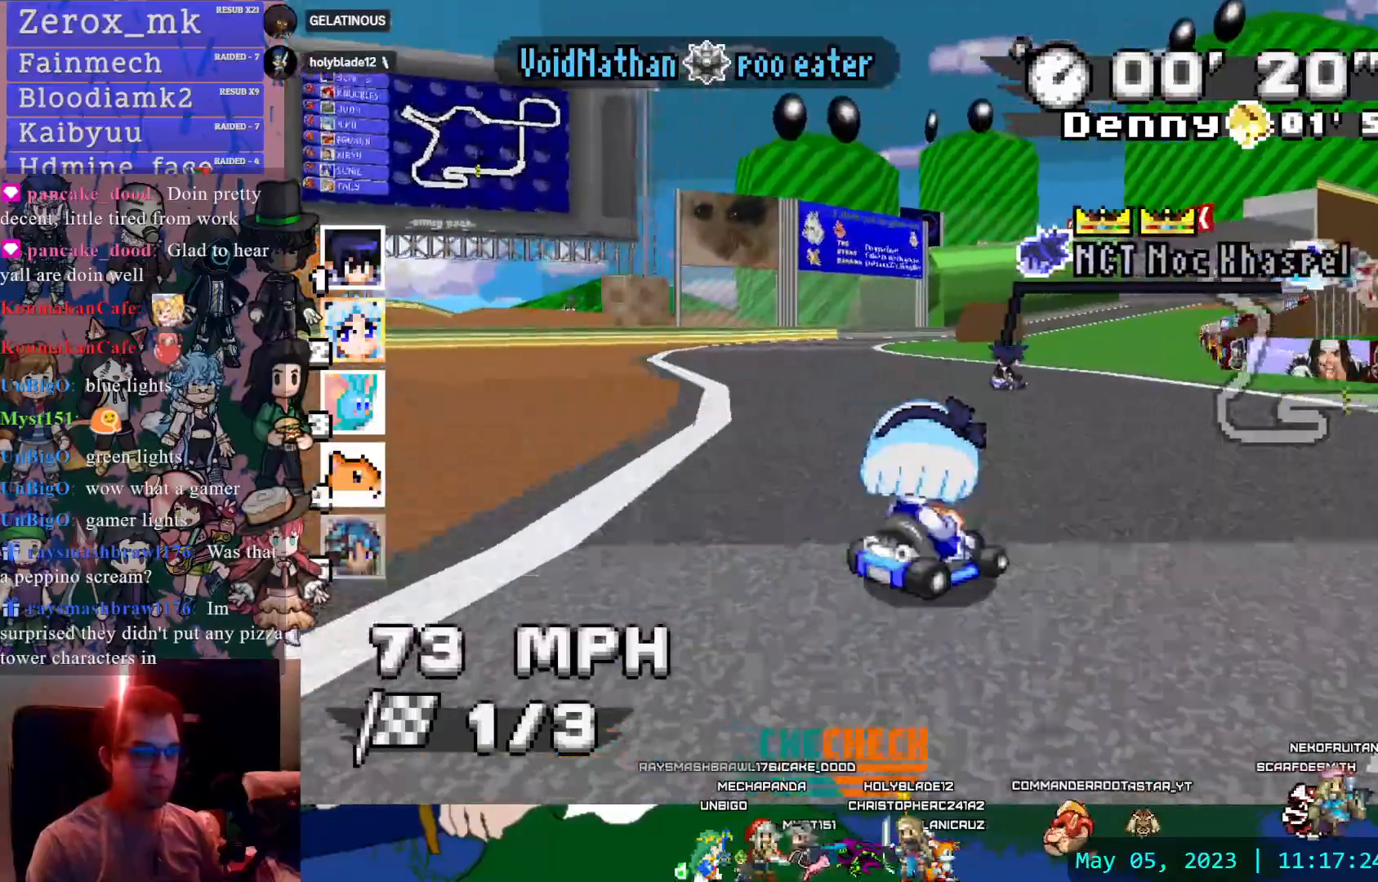
{"buttons": ["CROSS", "R1"], "left_stick": "left", "right_stick": "center", "events": [[133, "CIRCLE", "up"], [283, "left_stick", "left"]]}
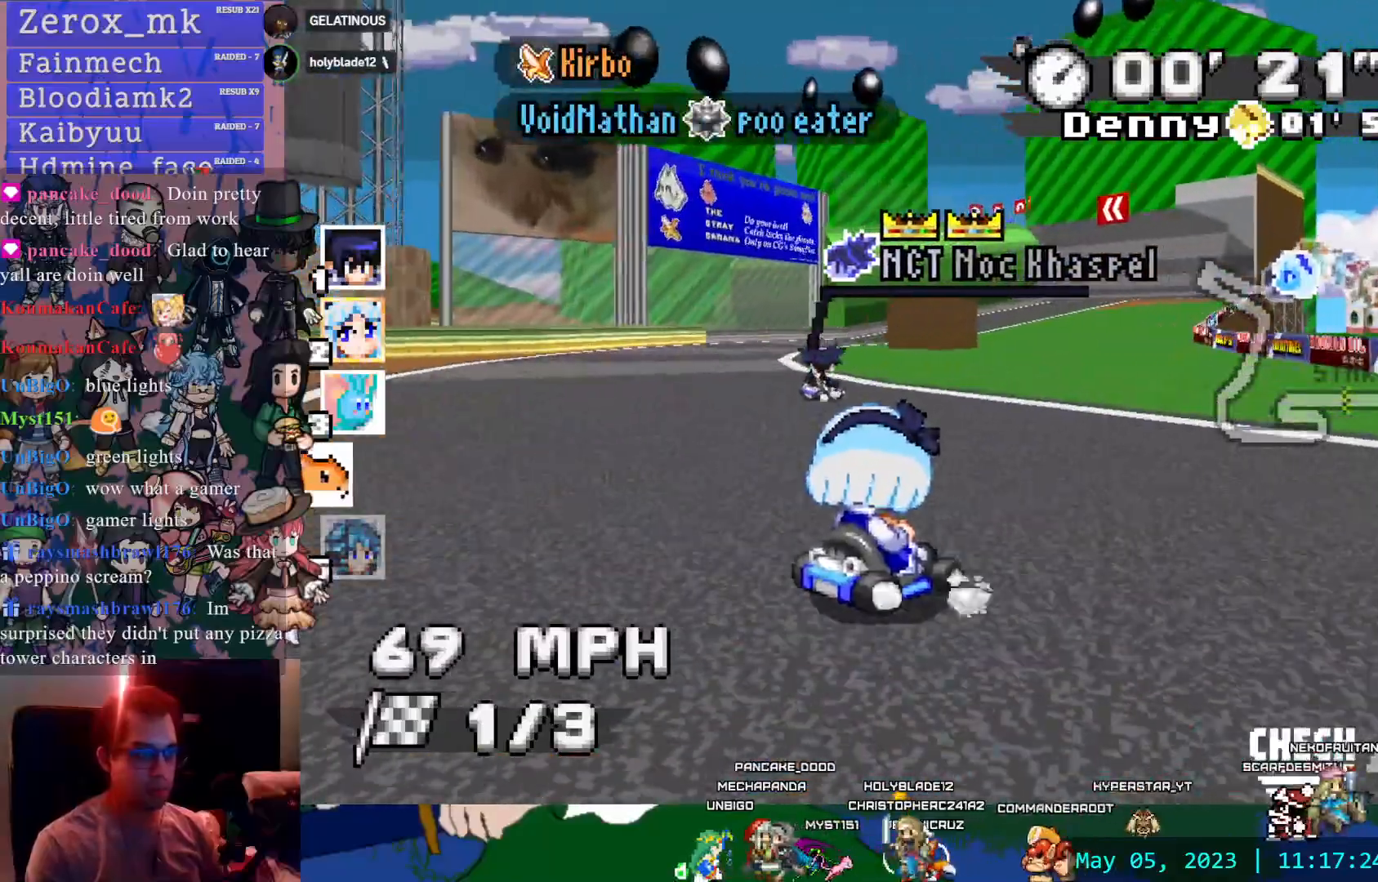
{"buttons": ["CROSS", "R1"], "left_stick": "center", "right_stick": "center", "events": [[33, "left_stick", "center"]]}
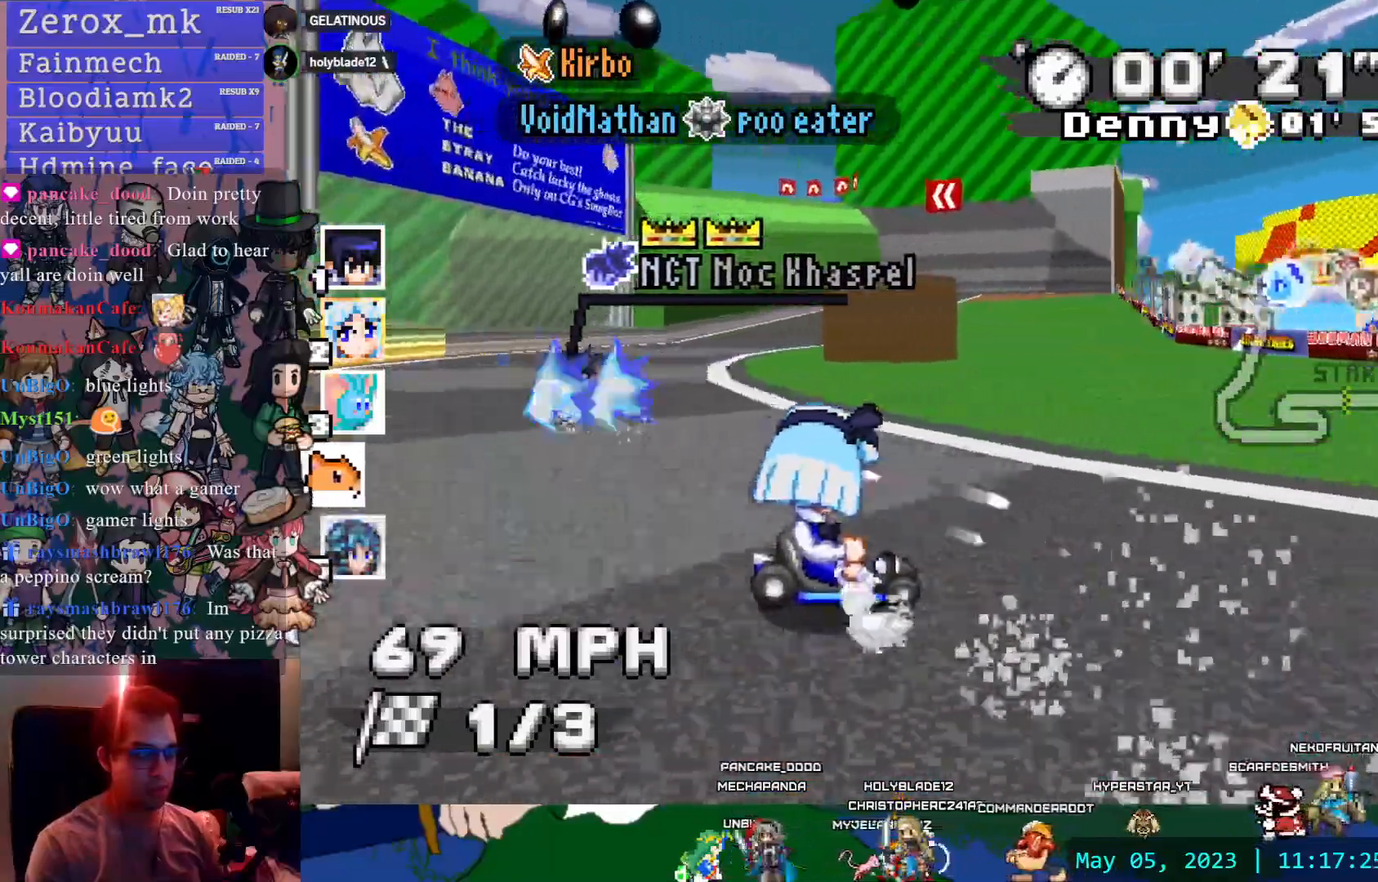
{"buttons": ["CROSS"], "left_stick": "left", "right_stick": "center", "events": [[250, "left_stick", "right"], [383, "R1", "up"], [400, "left_stick", "center"], [450, "left_stick", "left"]]}
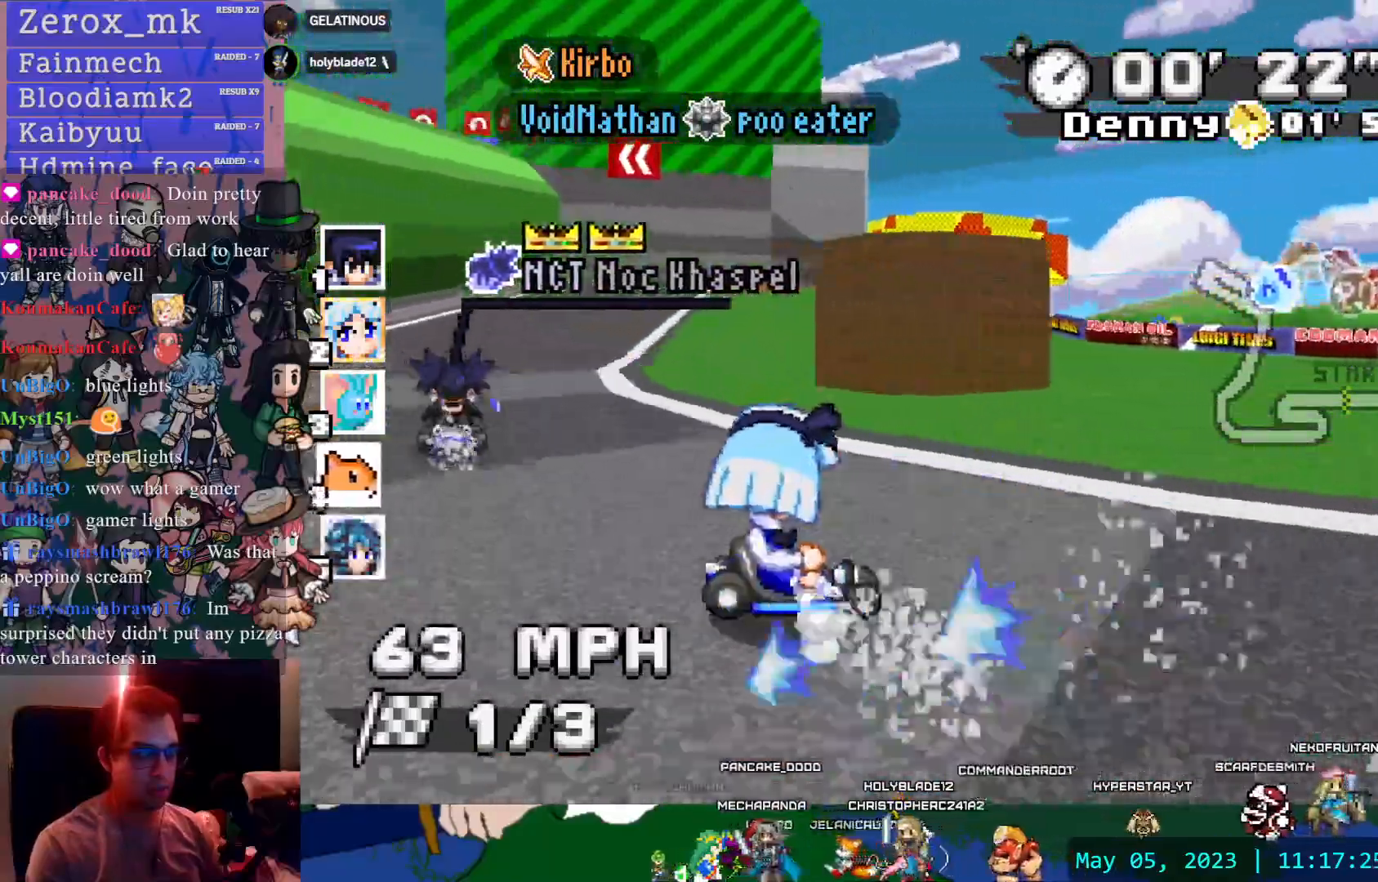
{"buttons": ["CROSS", "R1"], "left_stick": "left", "right_stick": "center", "events": [[183, "R1", "down"]]}
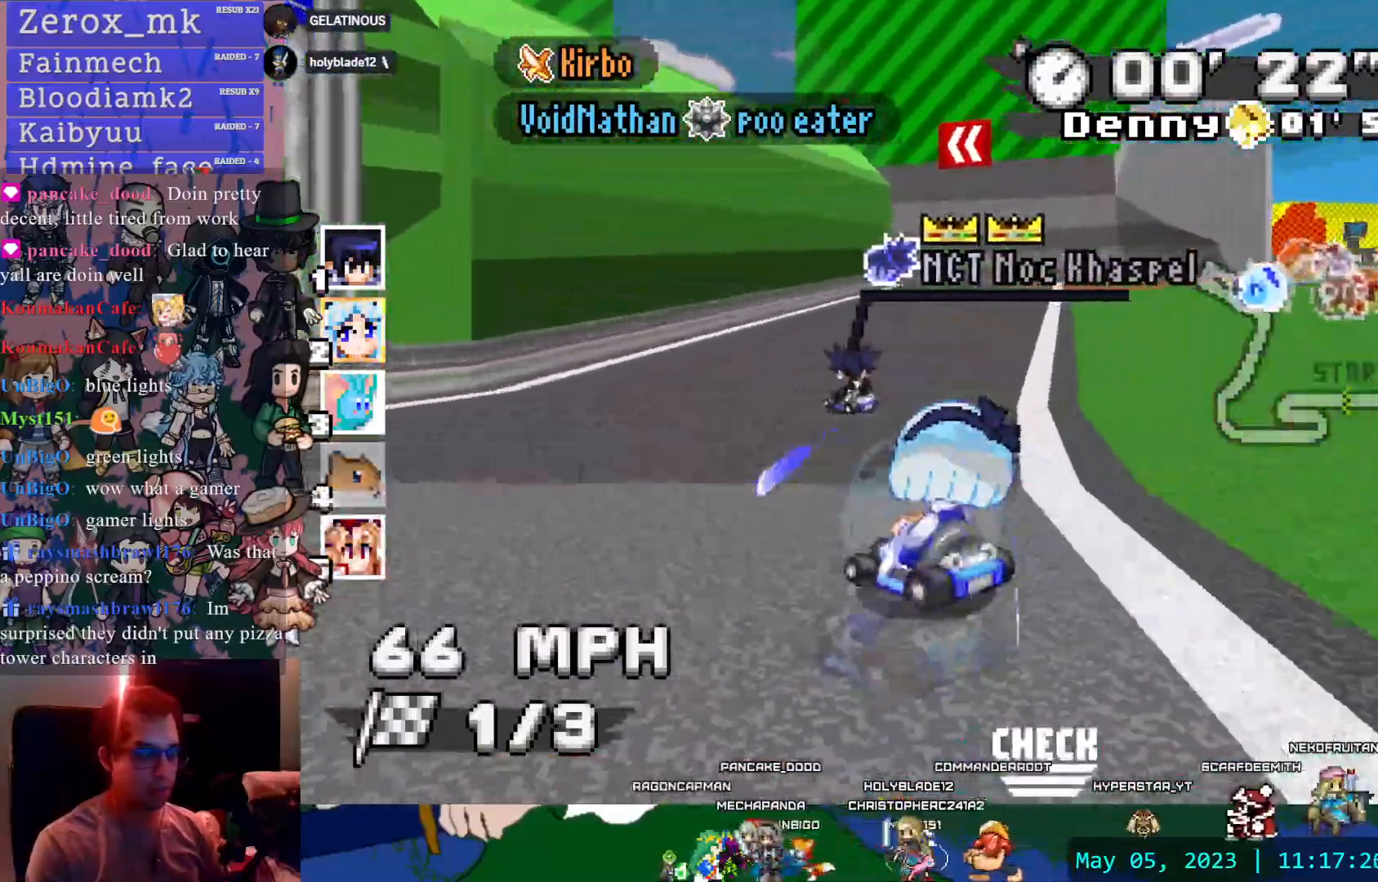
{"buttons": ["CROSS", "R1"], "left_stick": "right", "right_stick": "center"}
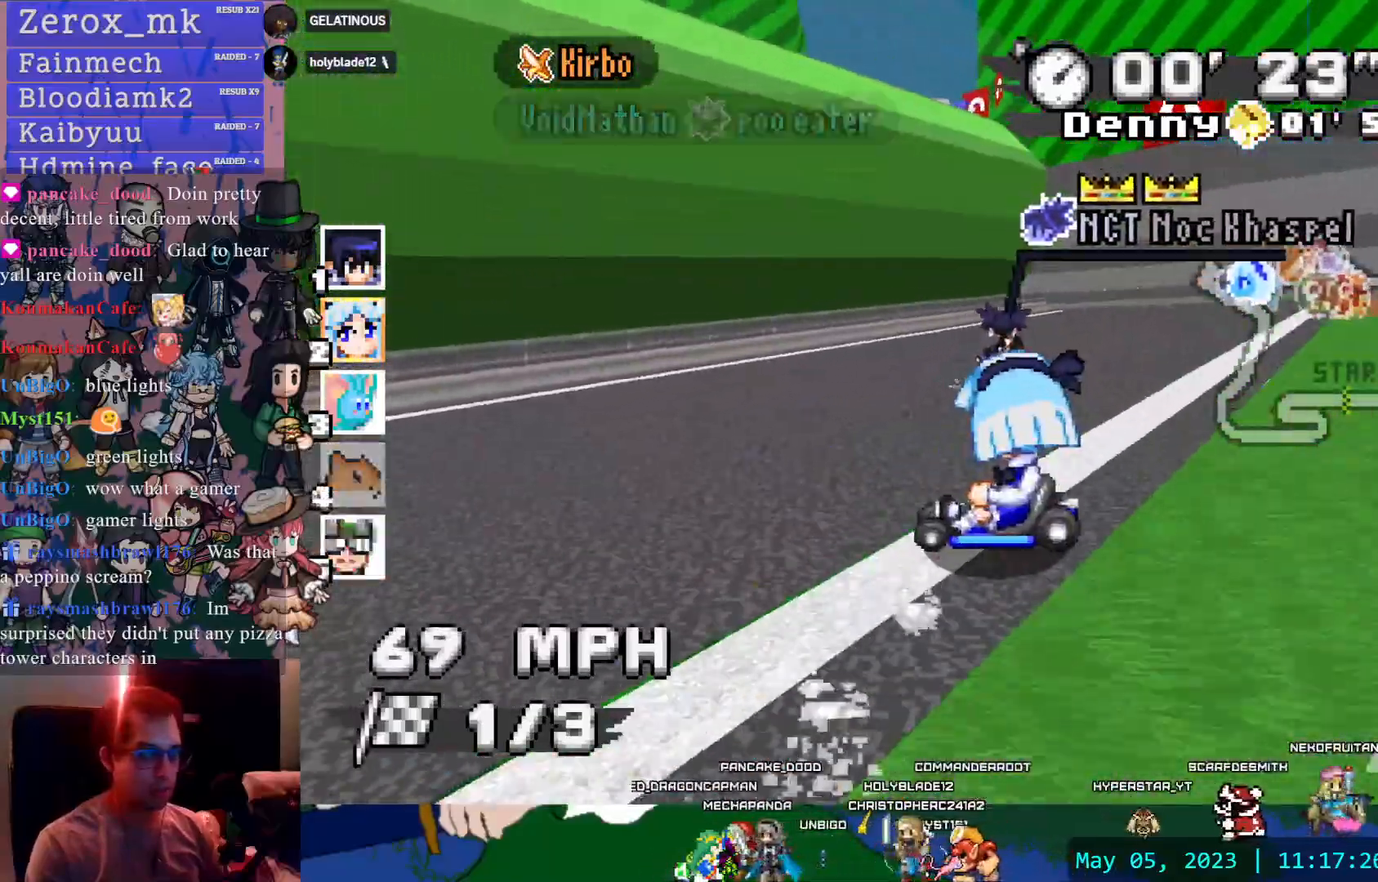
{"buttons": ["CROSS", "R1"], "left_stick": "left", "right_stick": "center", "events": [[17, "left_stick", "center"], [67, "left_stick", "left"]]}
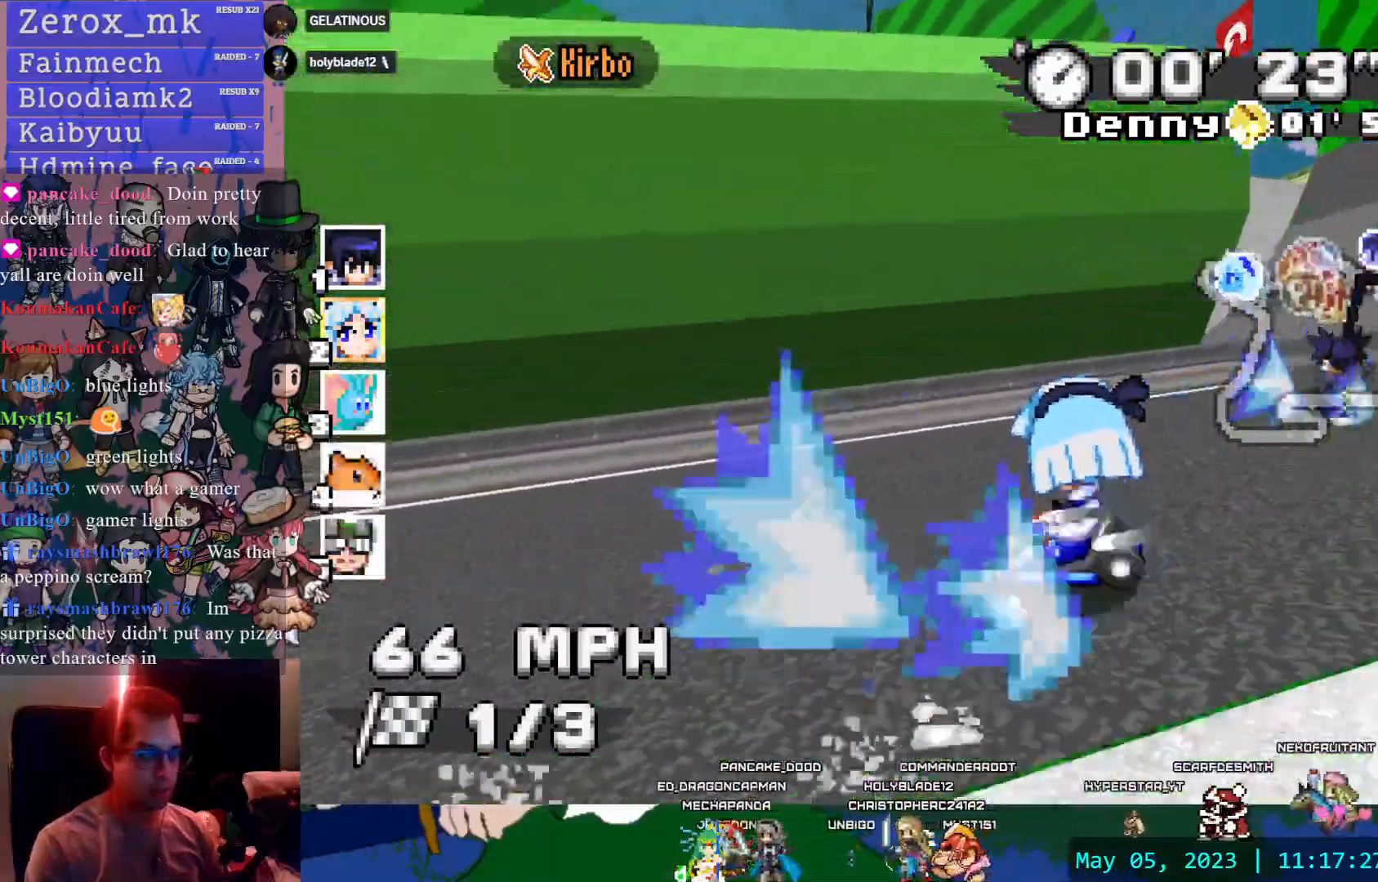
{"buttons": ["CROSS", "CIRCLE", "R1"], "left_stick": "left", "right_stick": "center", "events": [[200, "CIRCLE", "down"]]}
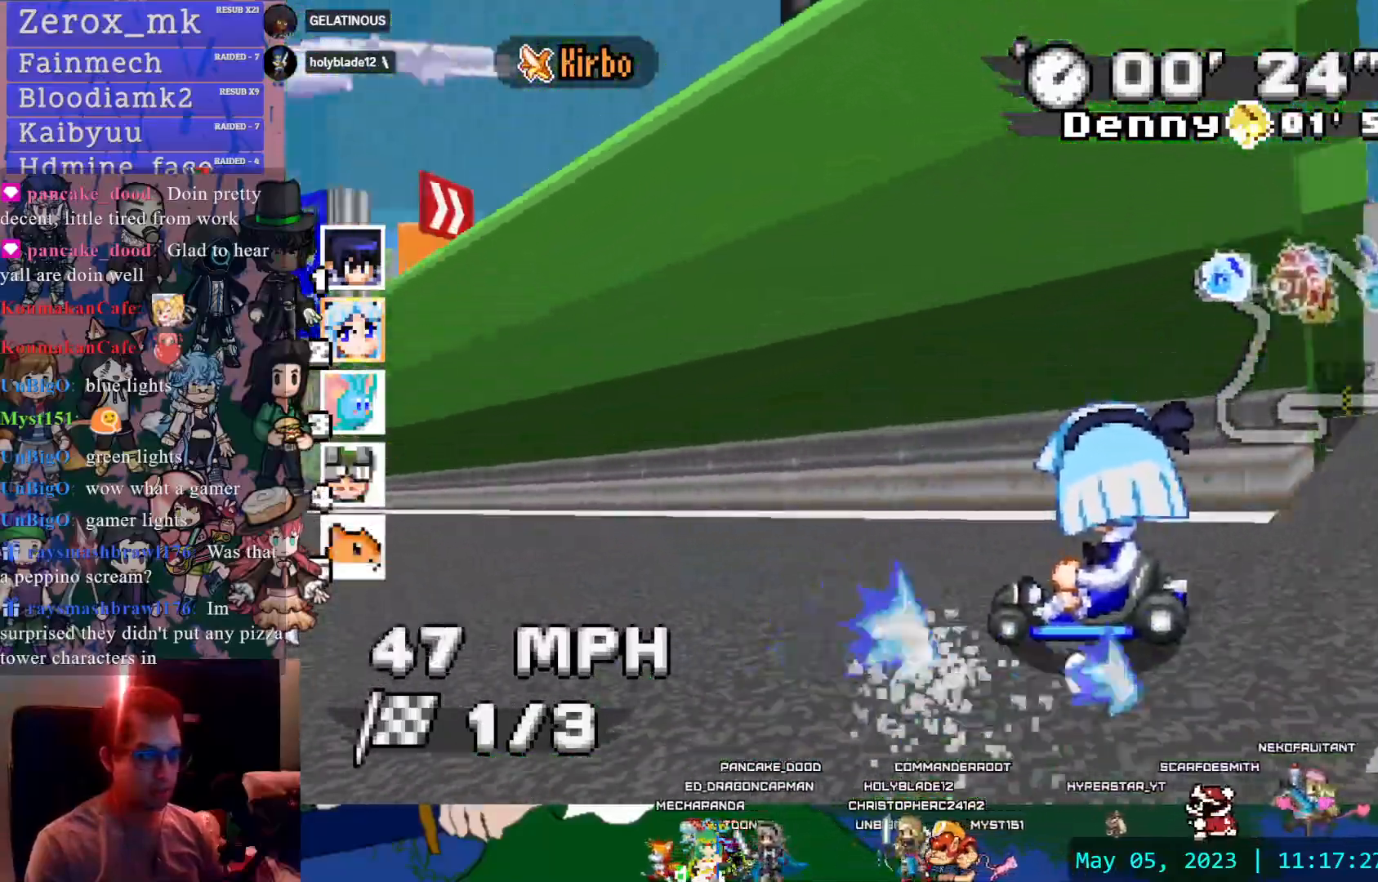
{"buttons": ["CROSS"], "left_stick": "center", "right_stick": "center"}
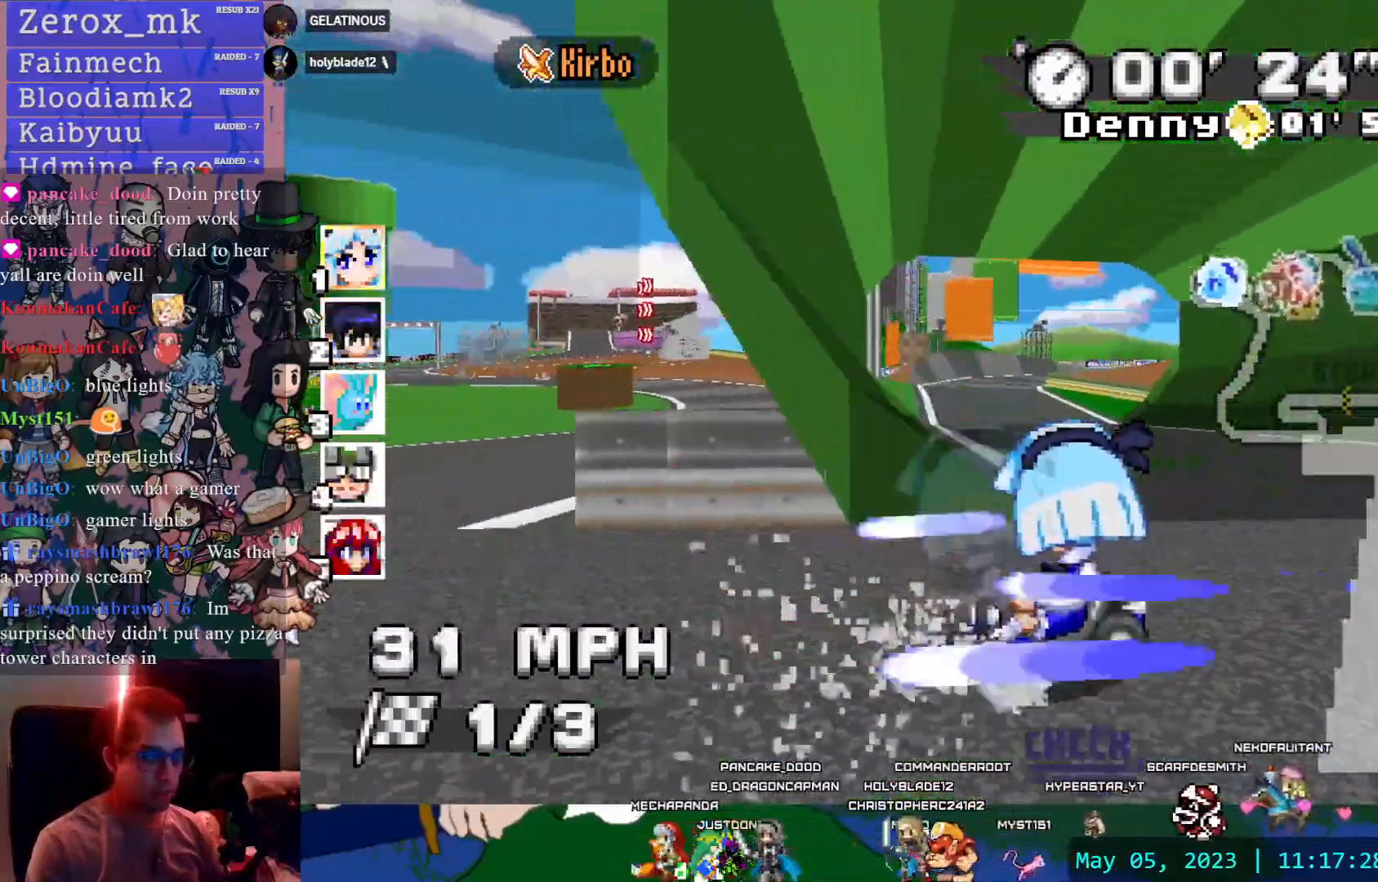
{"buttons": ["CROSS", "R1"], "left_stick": "left", "right_stick": "center", "events": [[50, "left_stick", "down-right"], [83, "R1", "down"], [83, "TRIANGLE", "down"], [100, "left_stick", "right"], [133, "TRIANGLE", "up"], [167, "CIRCLE", "down"], [217, "CIRCLE", "up"], [433, "left_stick", "left"]]}
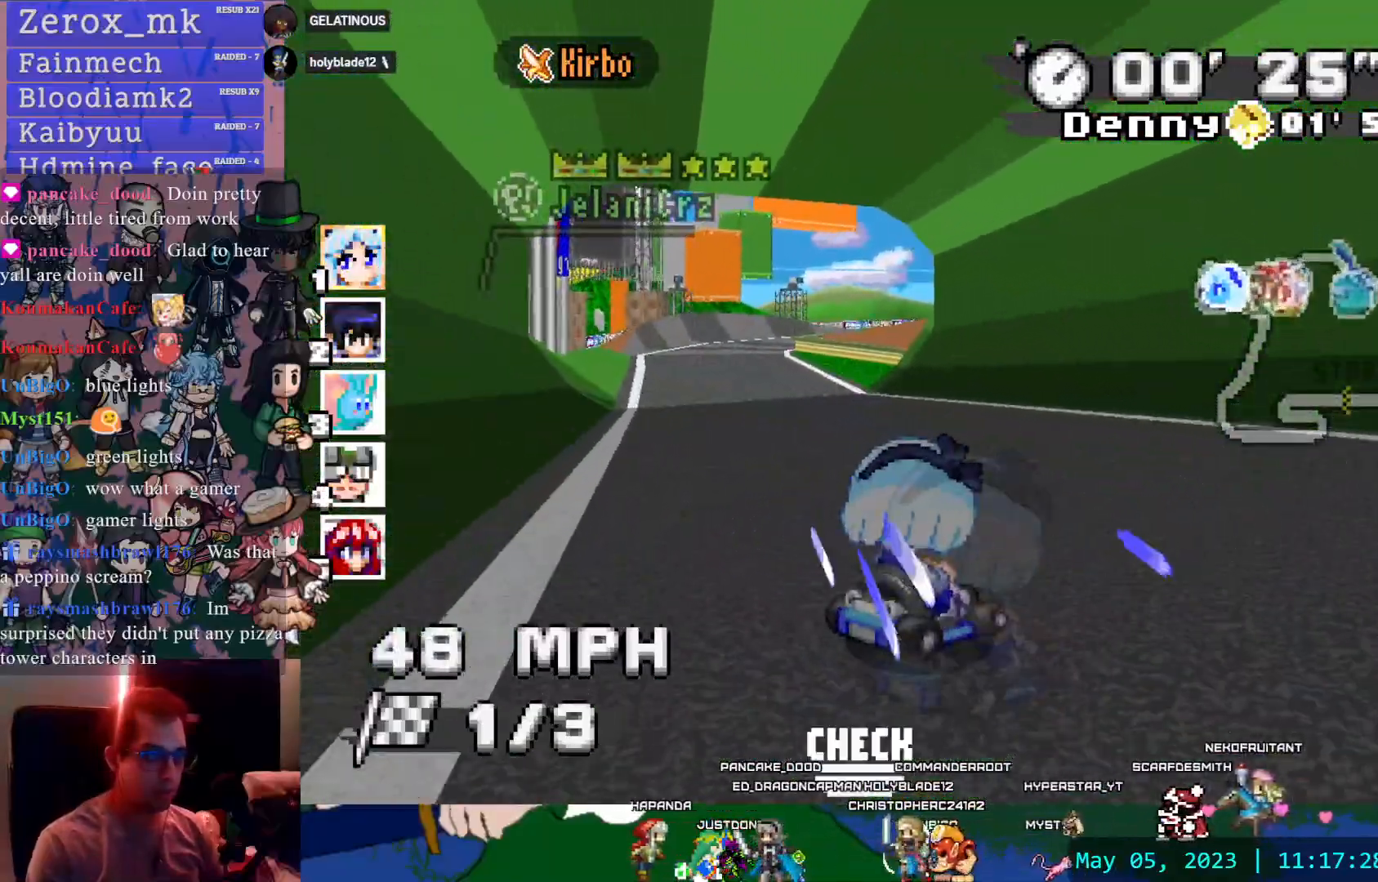
{"buttons": ["CROSS", "R1"], "left_stick": "left", "right_stick": "center", "events": []}
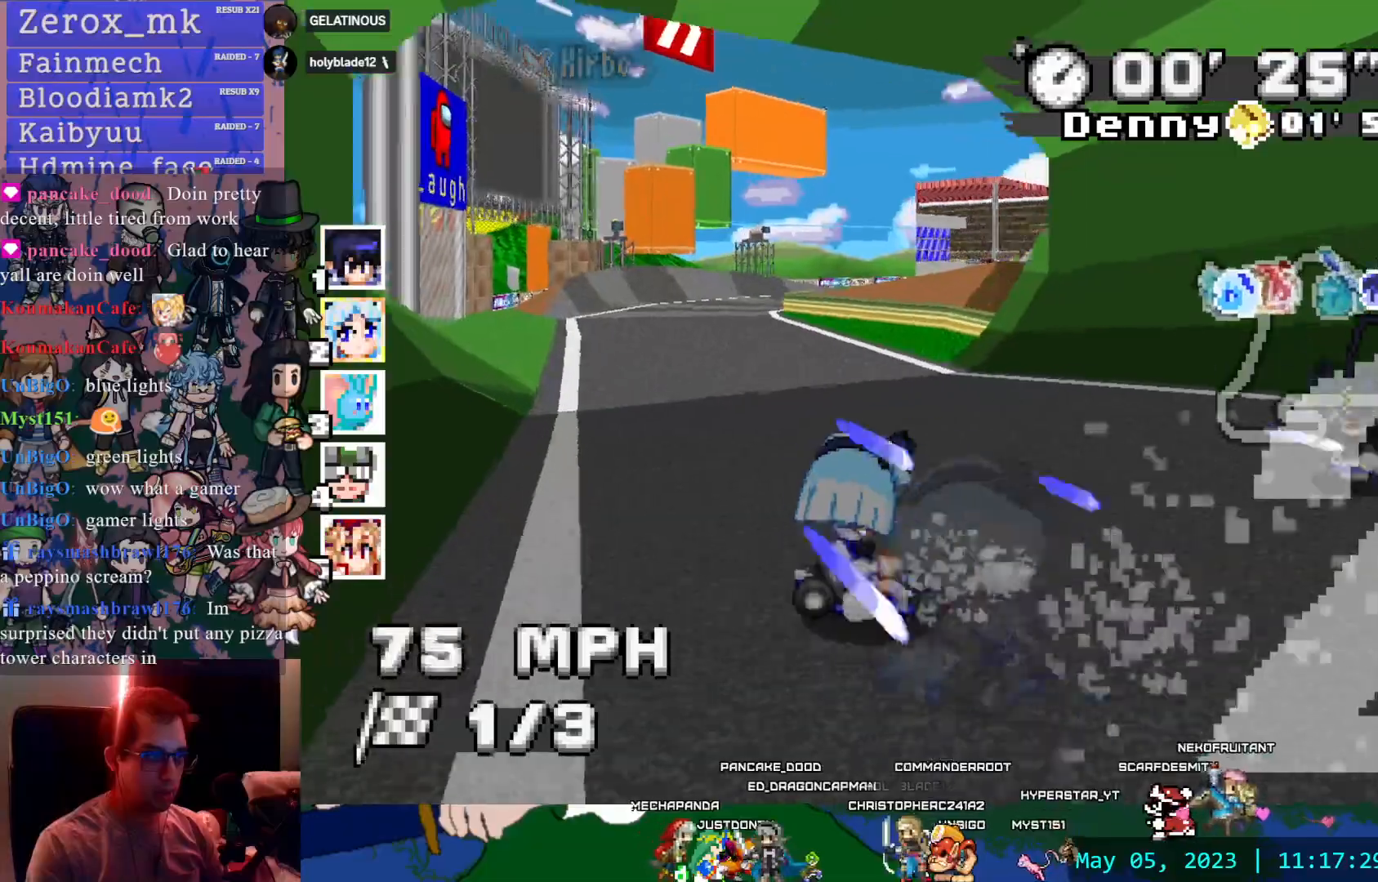
{"buttons": ["CROSS", "R1"], "left_stick": "left", "right_stick": "center", "events": []}
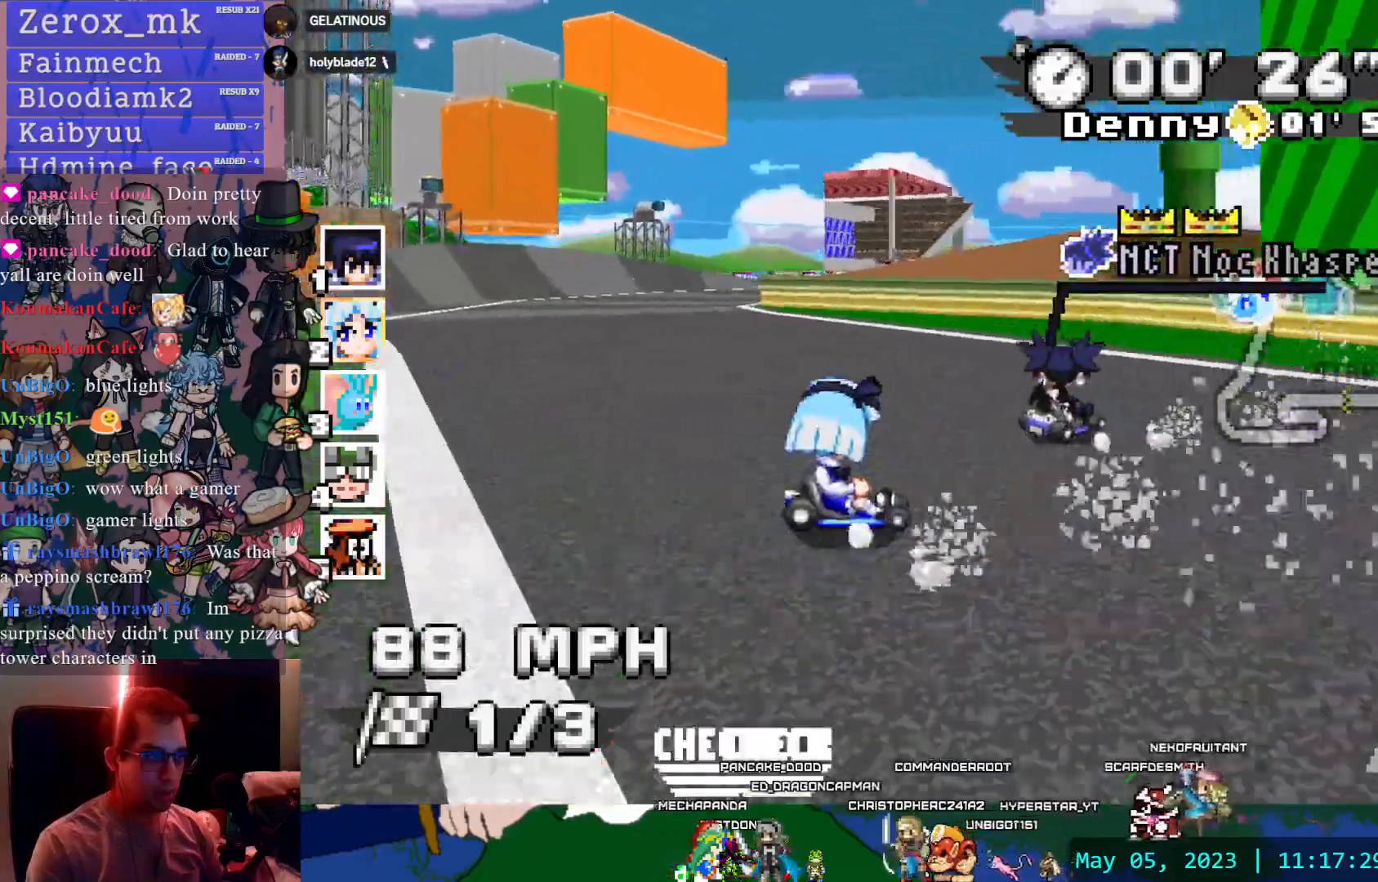
{"buttons": ["CROSS", "R1"], "left_stick": "right", "right_stick": "center", "events": [[33, "left_stick", "center"], [117, "left_stick", "right"]]}
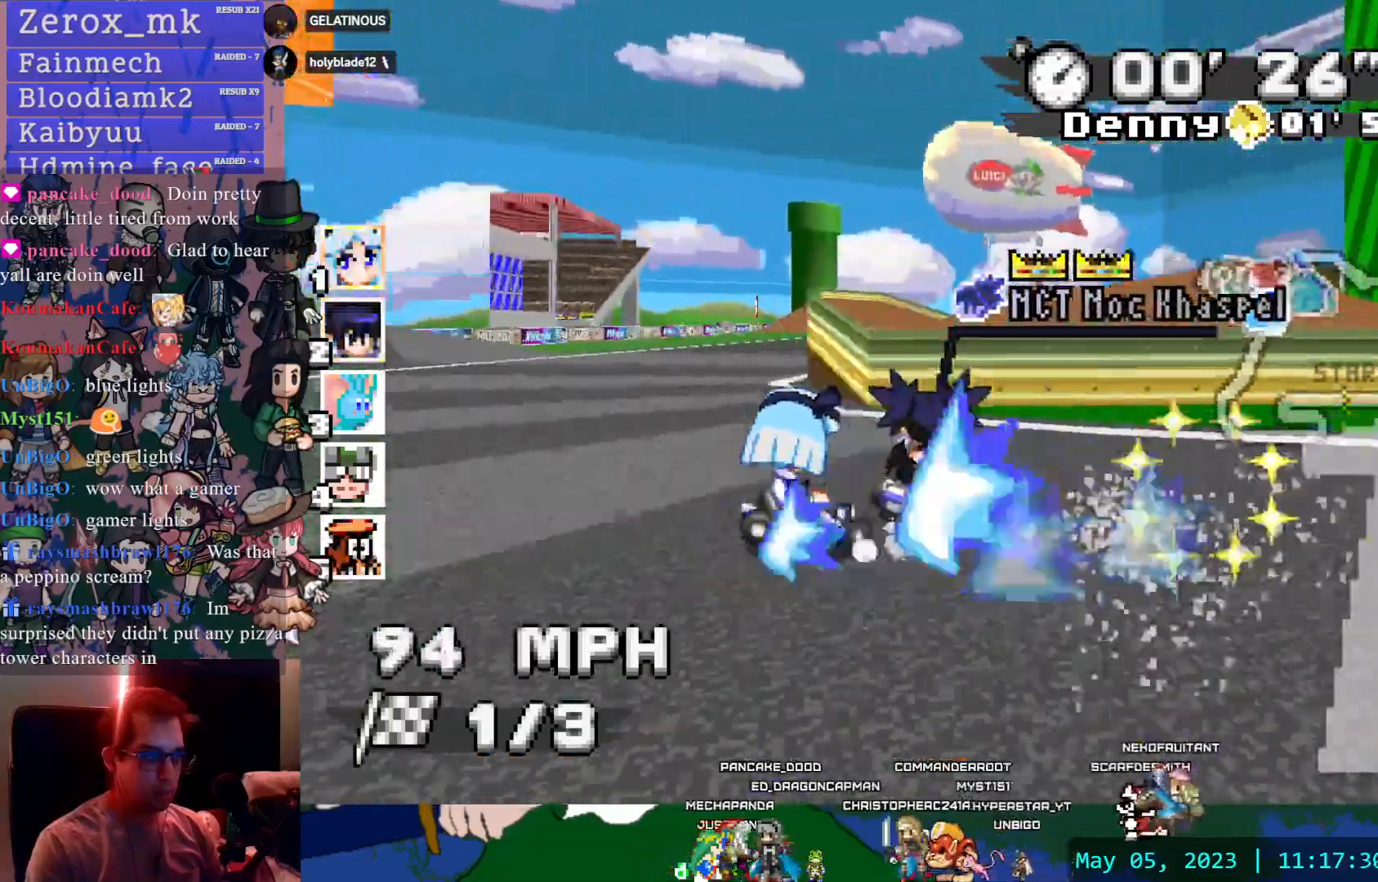
{"buttons": ["CROSS", "R1"], "left_stick": "right", "right_stick": "center", "events": [[33, "left_stick", "center"], [117, "left_stick", "left"], [333, "left_stick", "right"]]}
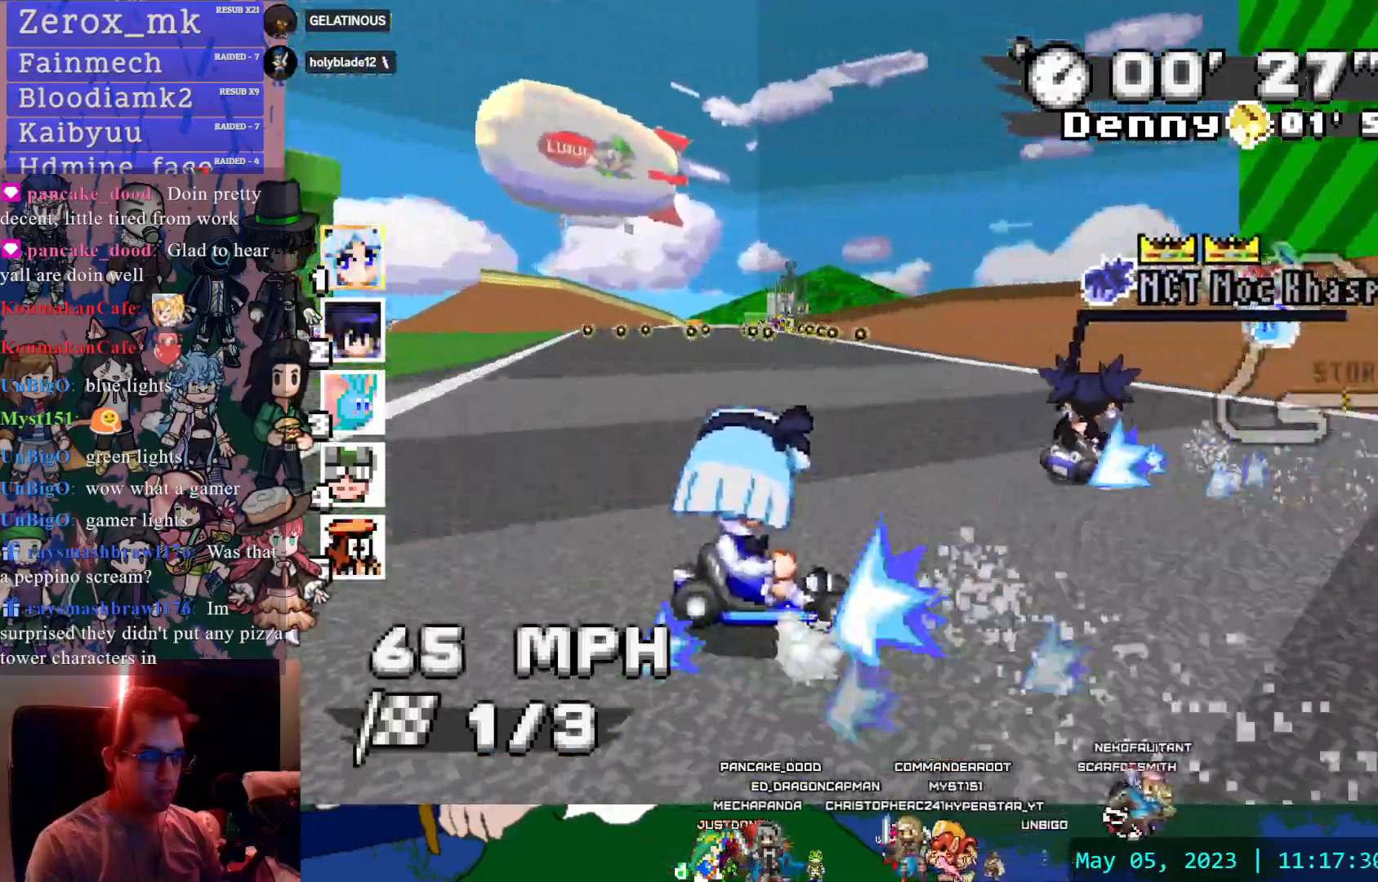
{"buttons": ["CROSS"], "left_stick": "left", "right_stick": "center", "events": [[17, "left_stick", "center"], [83, "R1", "up"], [100, "left_stick", "left"]]}
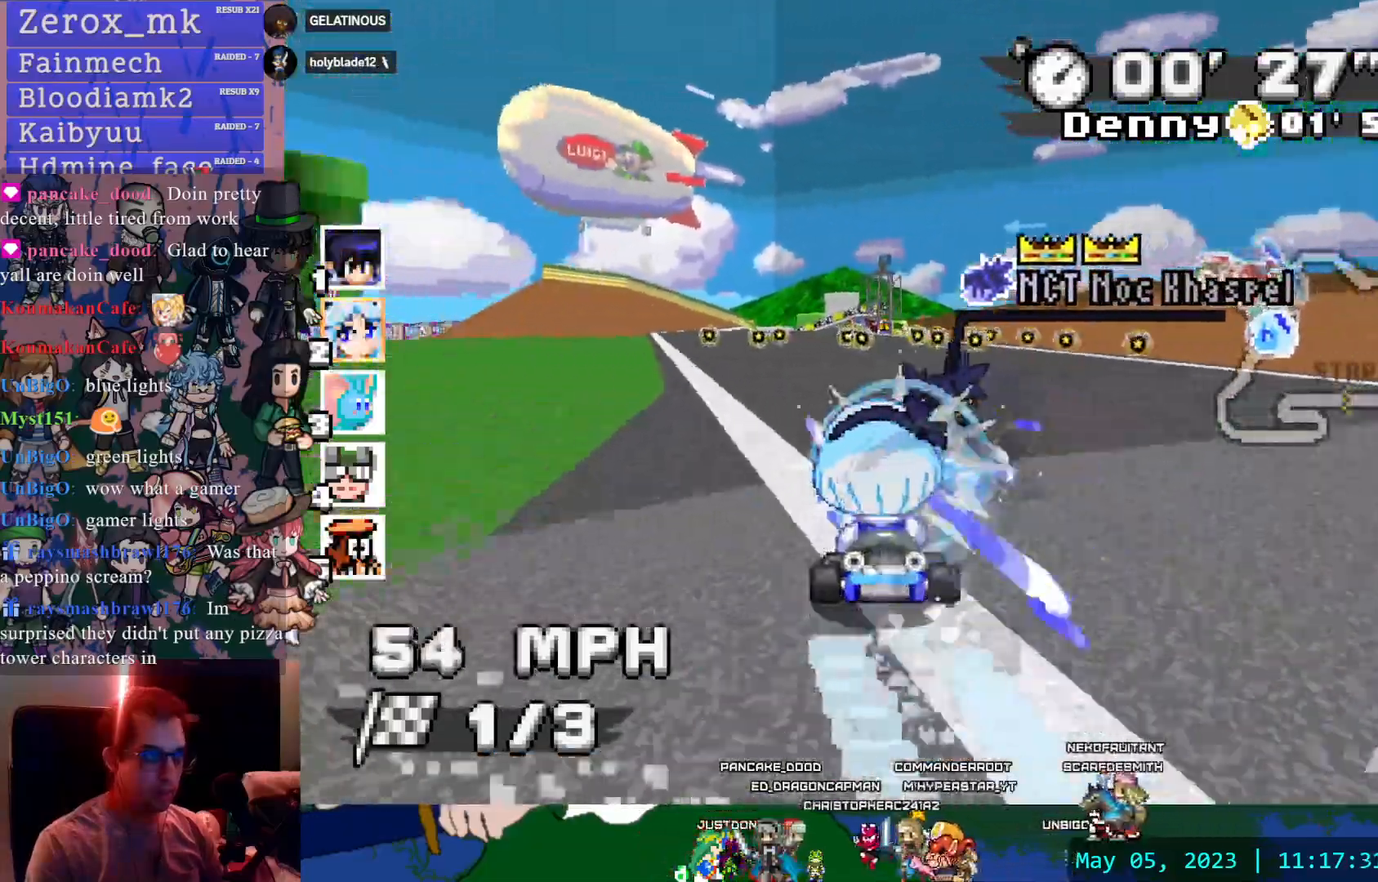
{"buttons": ["CROSS", "R1"], "left_stick": "down-right", "right_stick": "center", "events": [[117, "left_stick", "center"], [300, "left_stick", "left"], [467, "left_stick", "down-right"], [483, "R1", "down"]]}
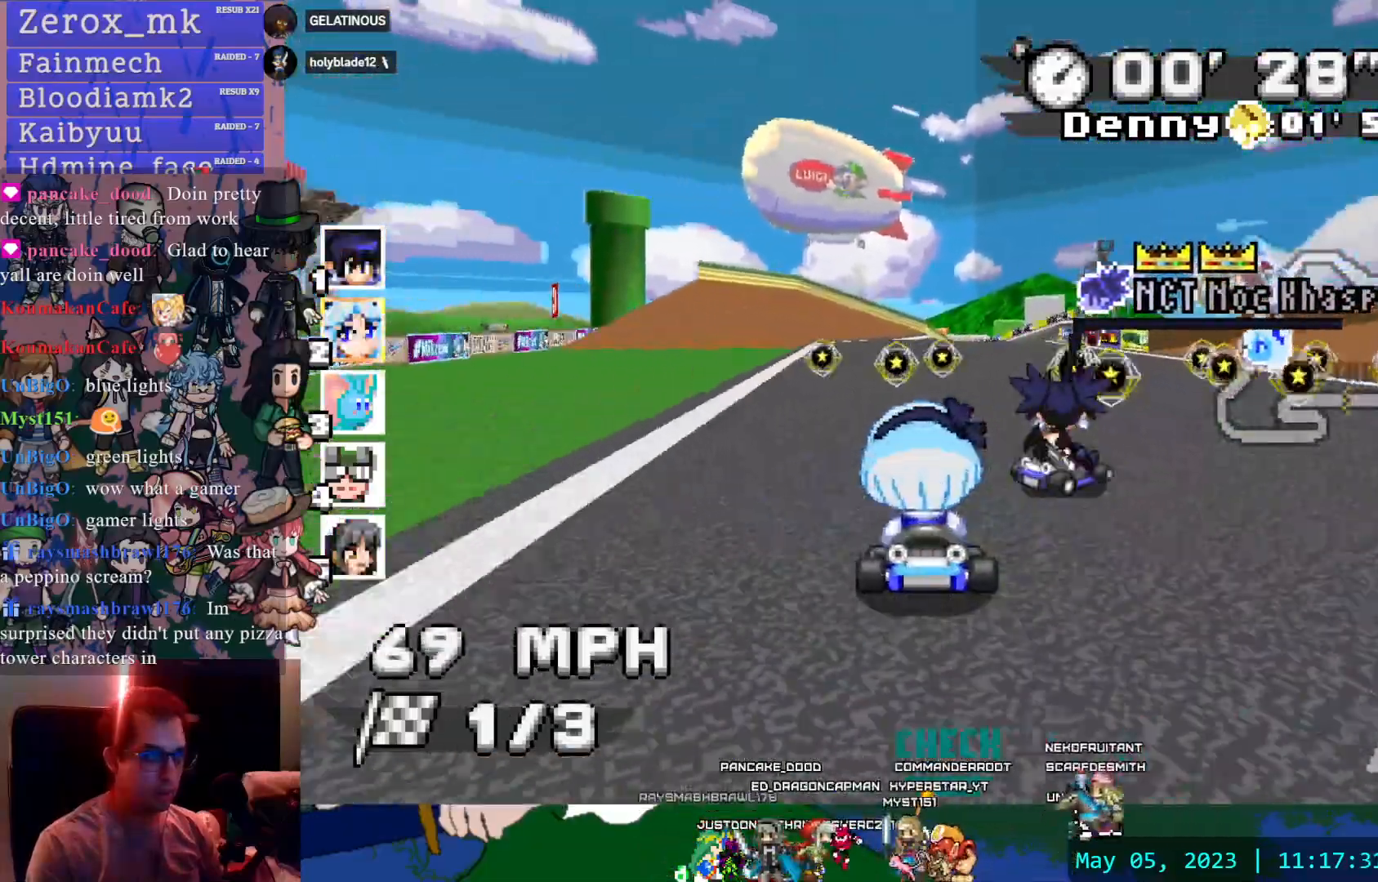
{"buttons": ["CROSS", "R1"], "left_stick": "left", "right_stick": "center", "events": [[117, "left_stick", "right"], [367, "left_stick", "center"], [433, "left_stick", "left"]]}
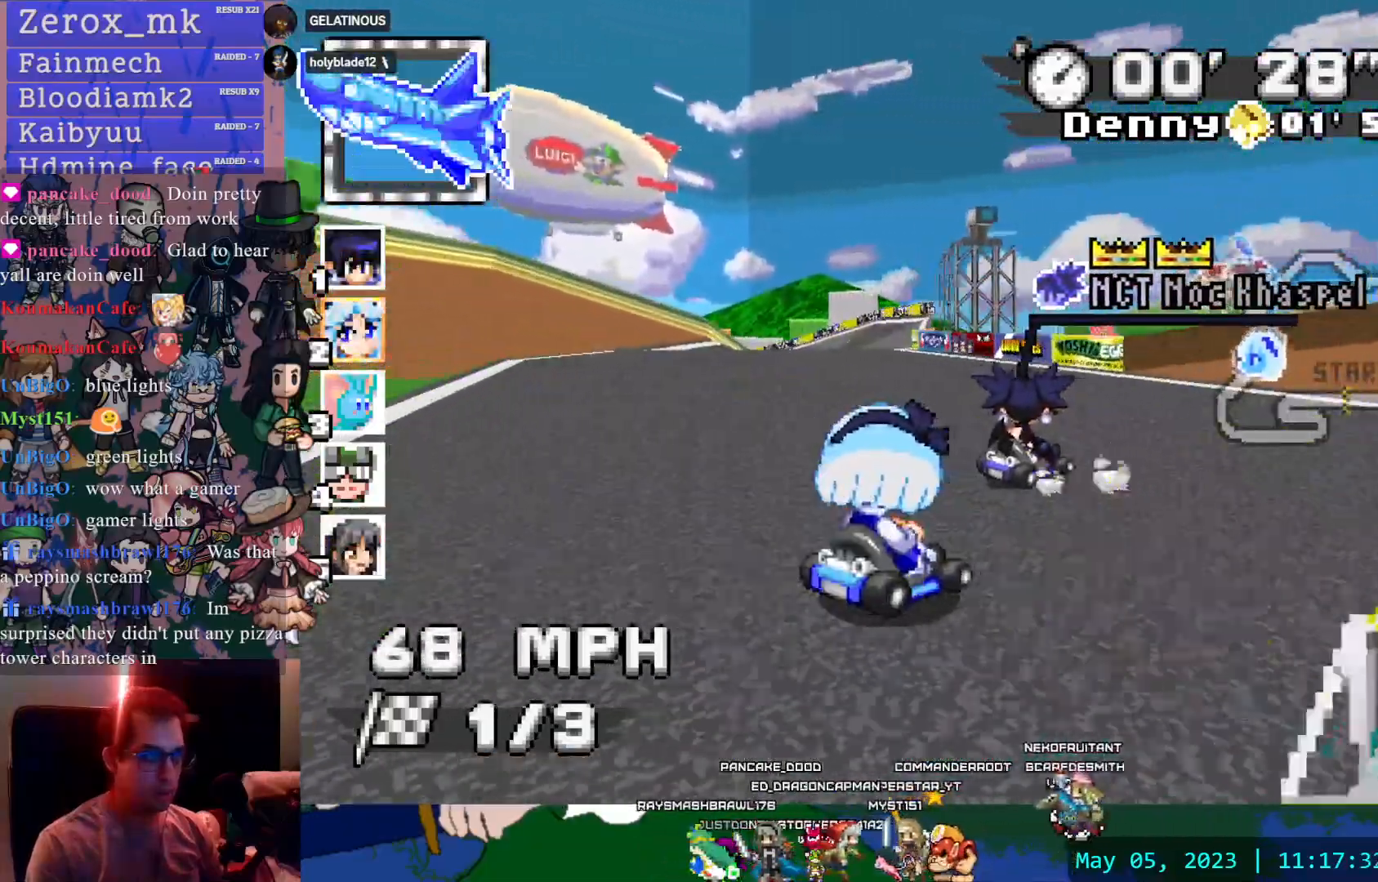
{"buttons": ["CROSS", "R1"], "left_stick": "left", "right_stick": "center", "events": [[150, "R1", "up"], [250, "left_stick", "center"], [400, "left_stick", "left"], [450, "R1", "down"]]}
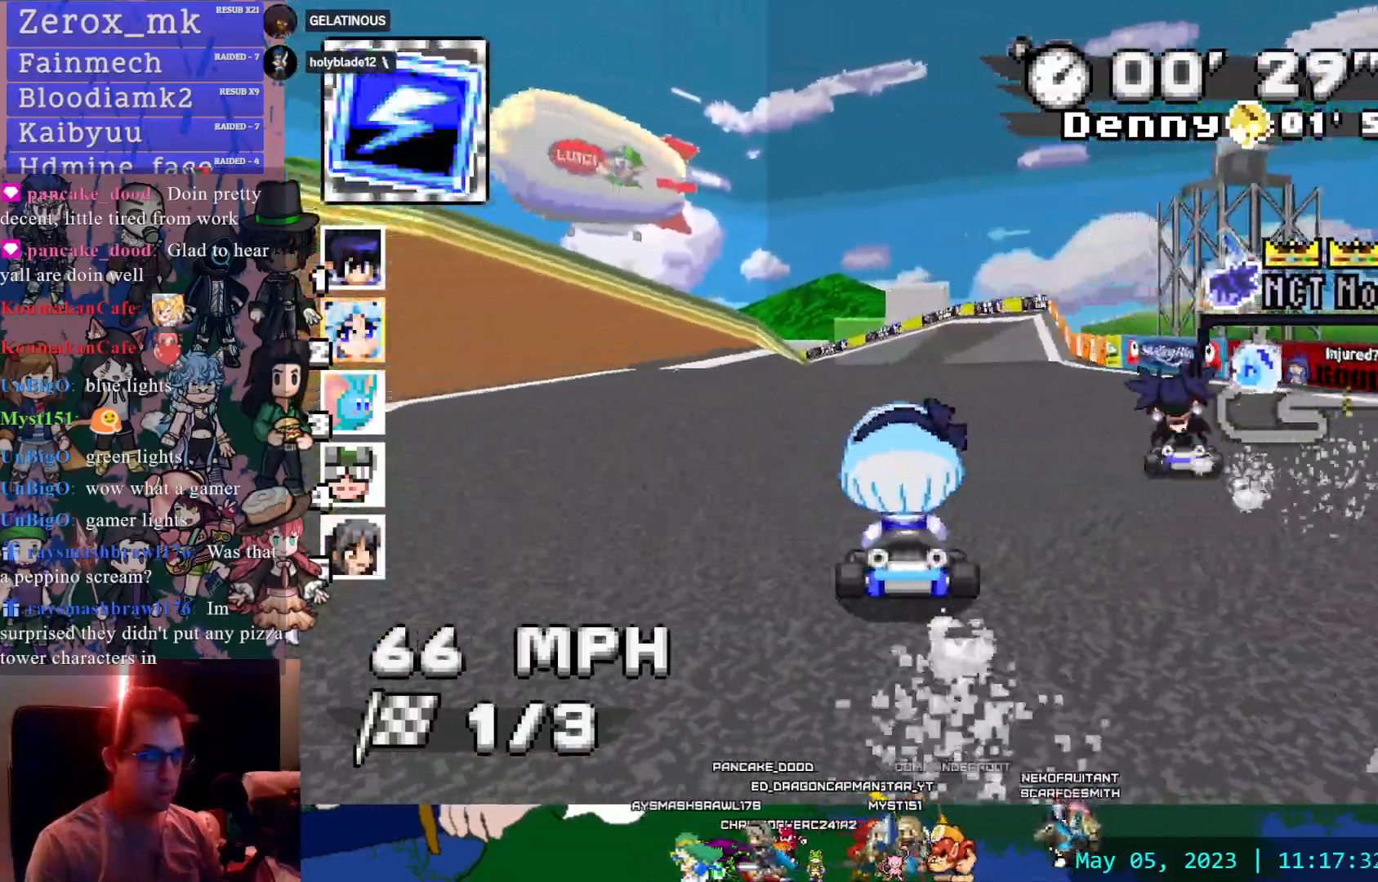
{"buttons": ["CROSS", "R1"], "left_stick": "center", "right_stick": "center", "events": [[350, "left_stick", "center"]]}
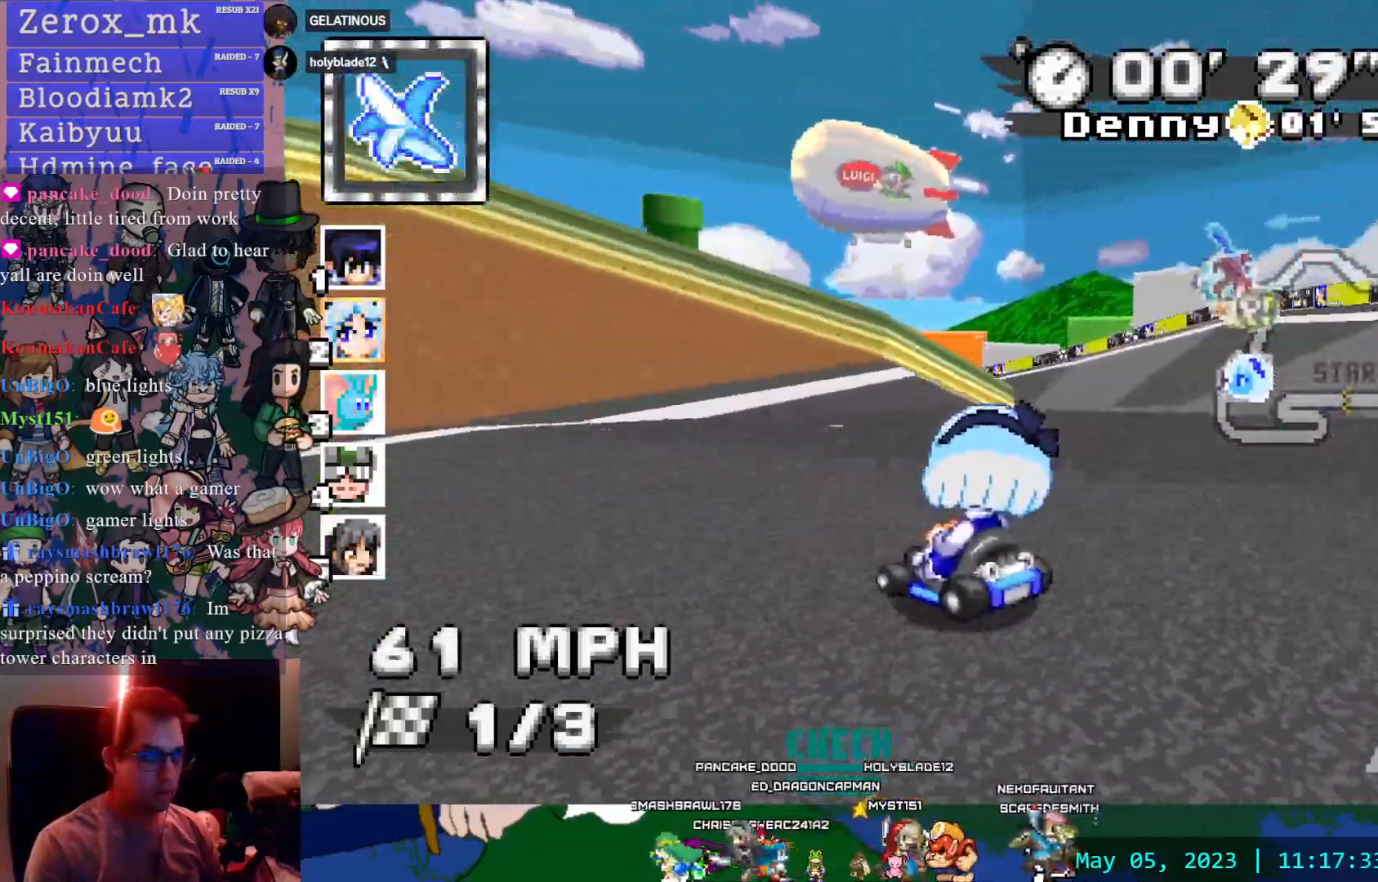
{"buttons": ["CROSS", "R1"], "left_stick": "left", "right_stick": "center", "events": [[283, "left_stick", "left"]]}
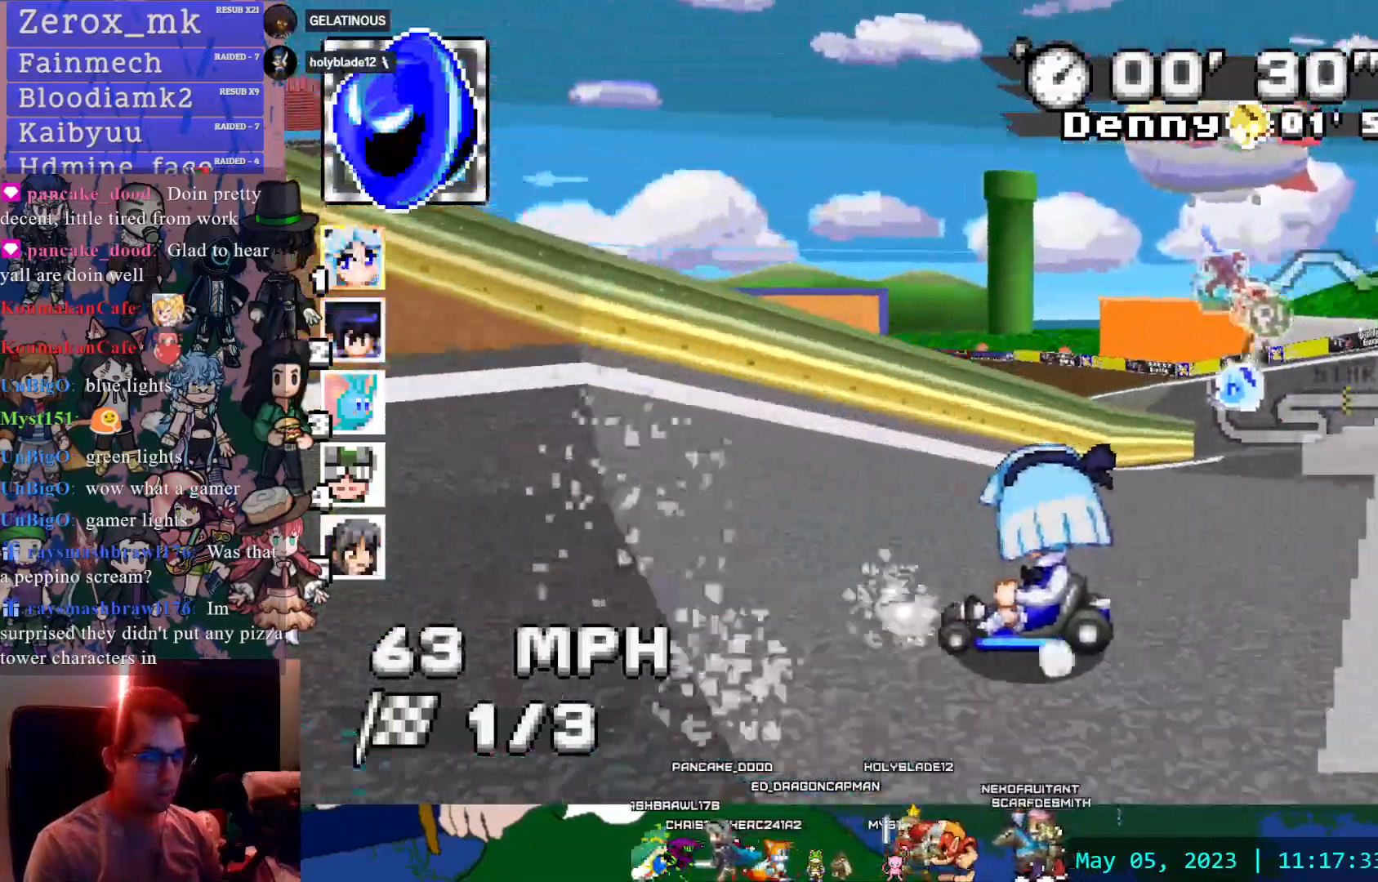
{"buttons": ["CROSS", "R1"], "left_stick": "right", "right_stick": "center", "events": [[83, "left_stick", "right"]]}
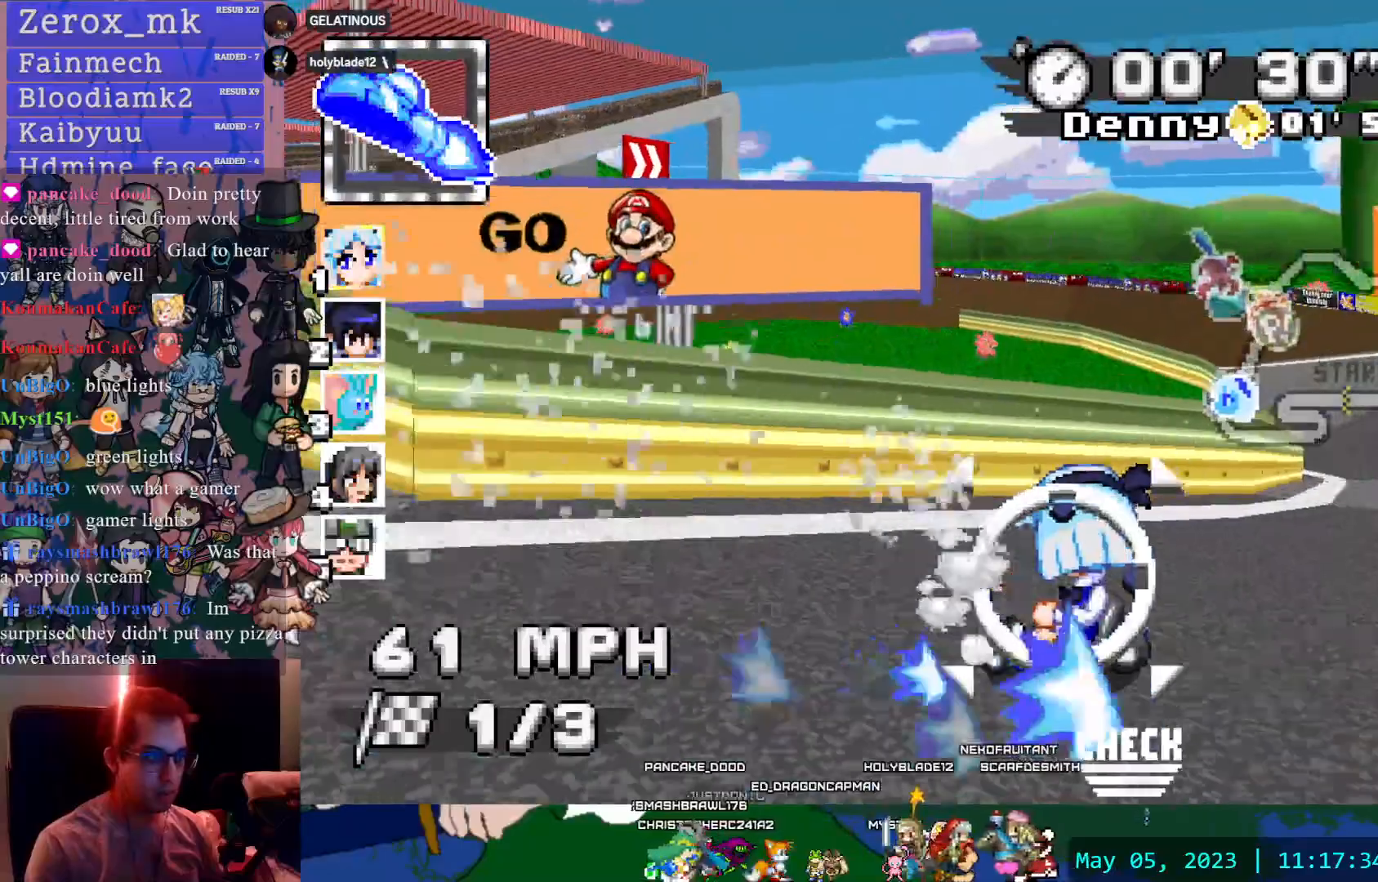
{"buttons": ["CROSS", "R1"], "left_stick": "right", "right_stick": "center", "events": []}
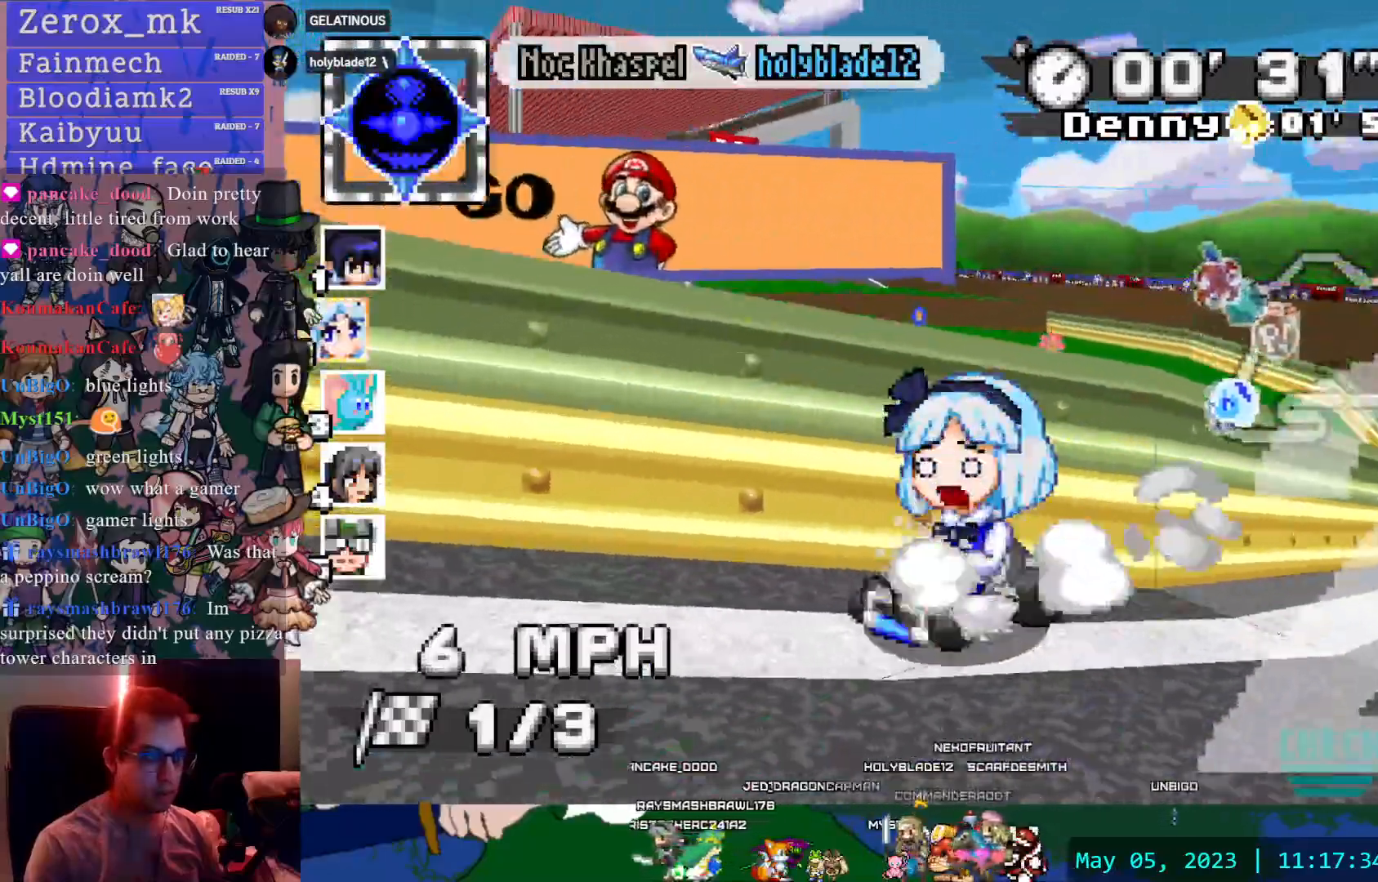
{"buttons": ["CROSS"], "left_stick": "center", "right_stick": "center", "events": [[133, "R1", "up"], [200, "L1", "down"], [333, "L1", "up"], [417, "left_stick", "center"]]}
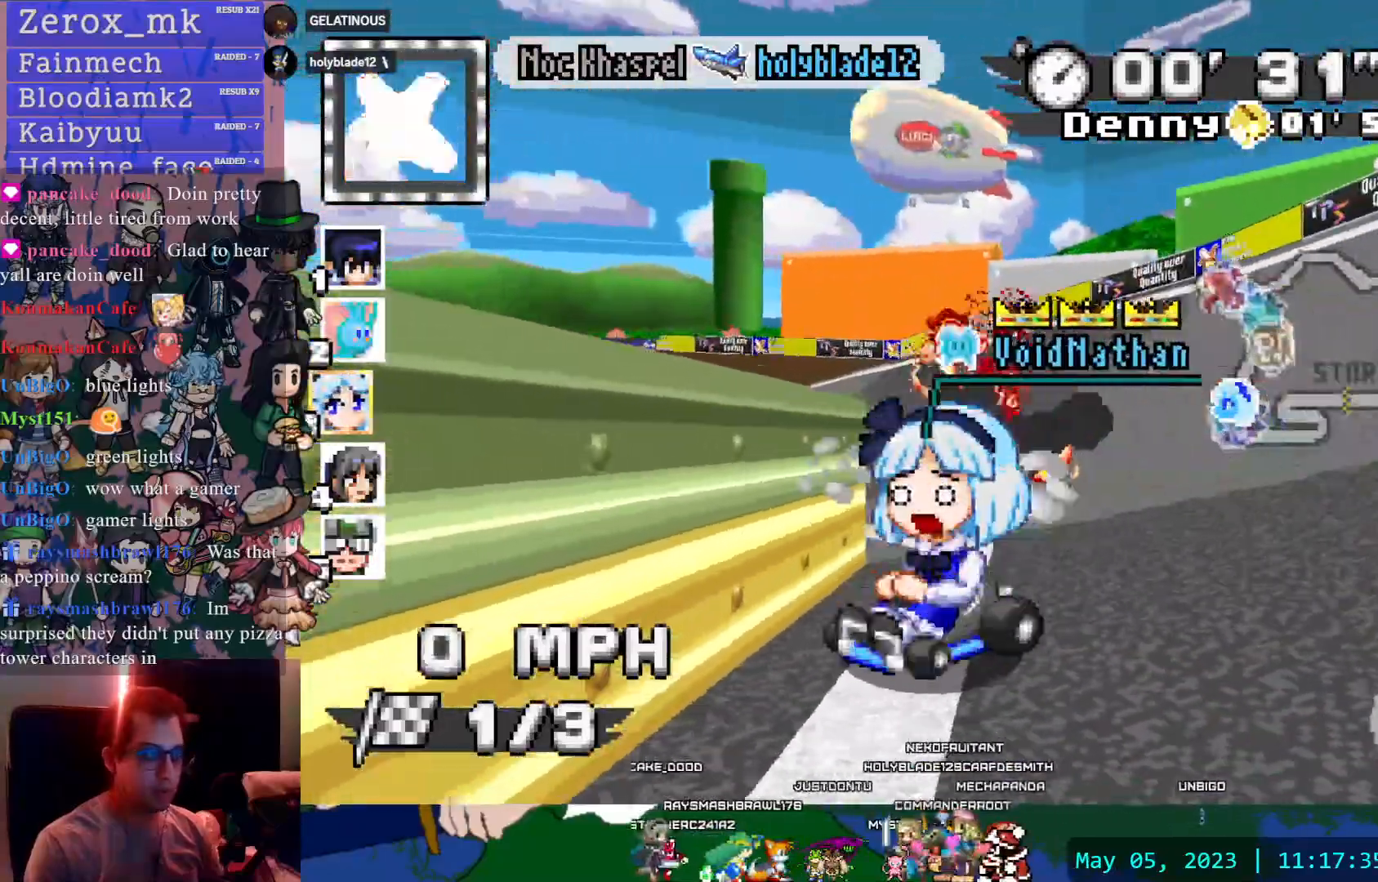
{"buttons": ["CROSS"], "left_stick": "center", "right_stick": "center", "events": []}
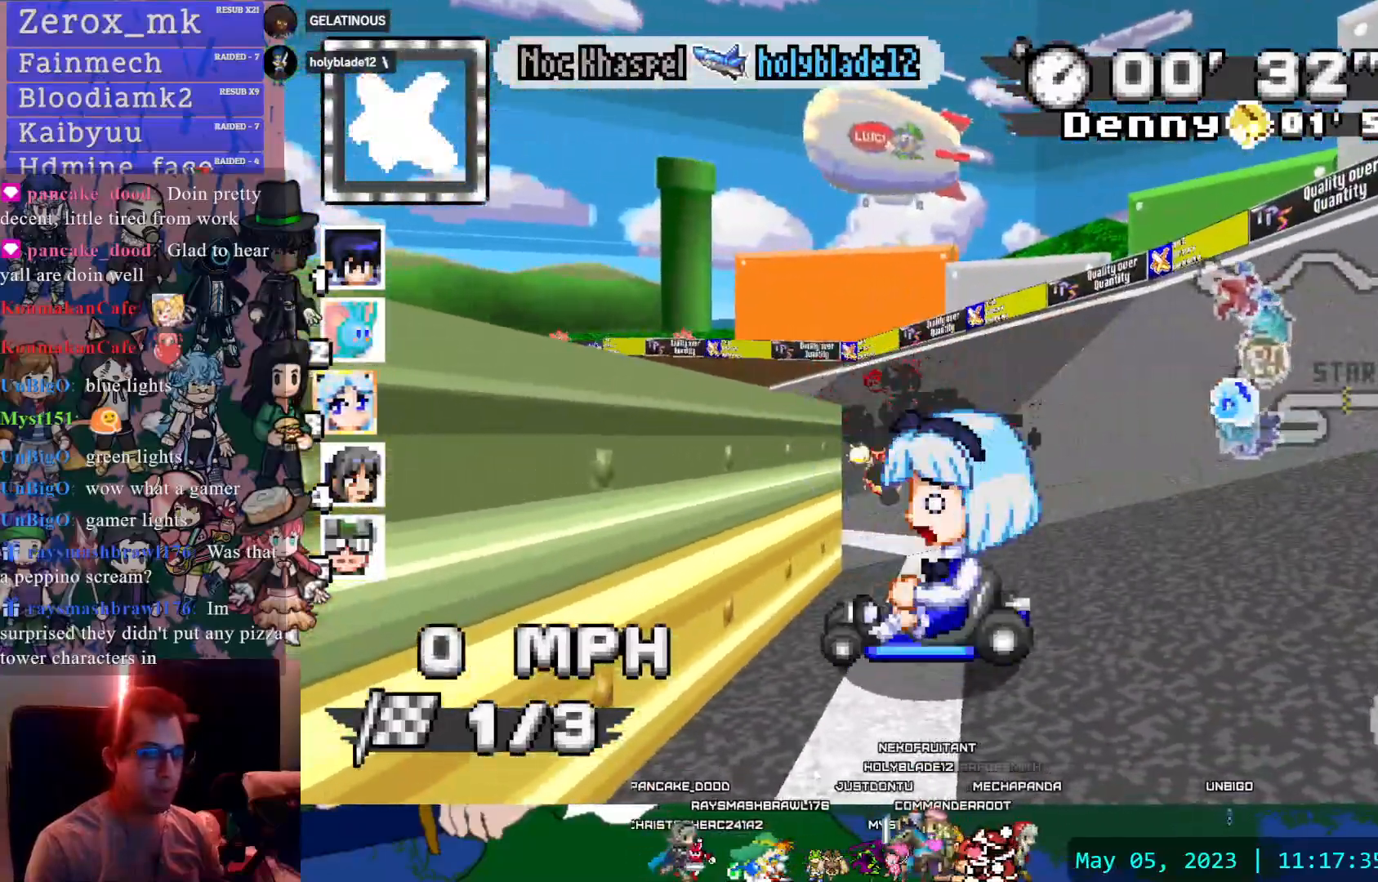
{"buttons": ["CROSS"], "left_stick": "center", "right_stick": "center", "events": [[100, "left_stick", "right"], [150, "left_stick", "down-right"], [283, "left_stick", "center"], [317, "DPAD_LEFT", "down"], [433, "DPAD_LEFT", "up"]]}
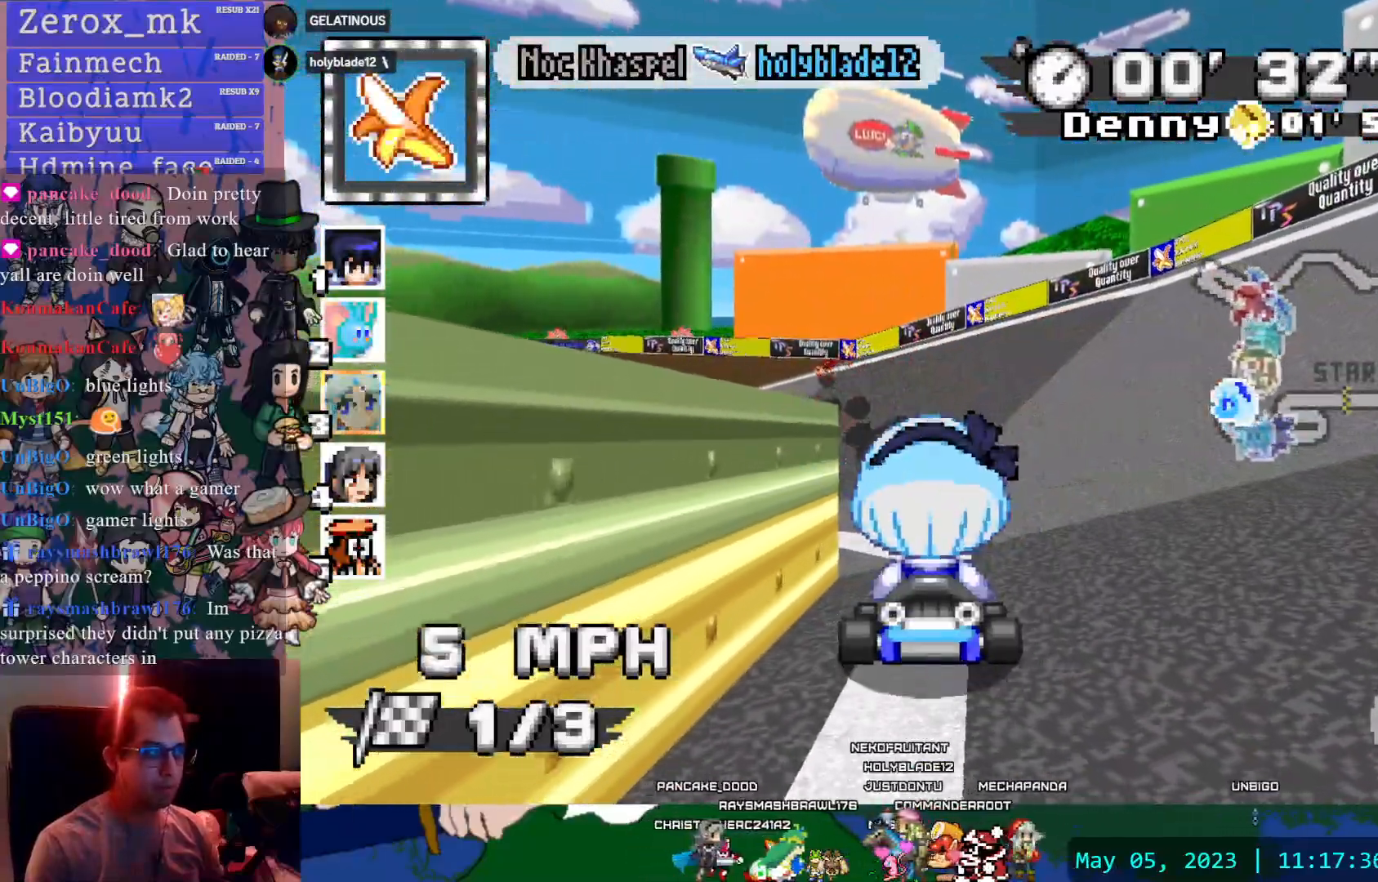
{"buttons": ["CROSS", "R1"], "left_stick": "left", "right_stick": "center", "events": [[317, "R1", "down"], [317, "left_stick", "left"]]}
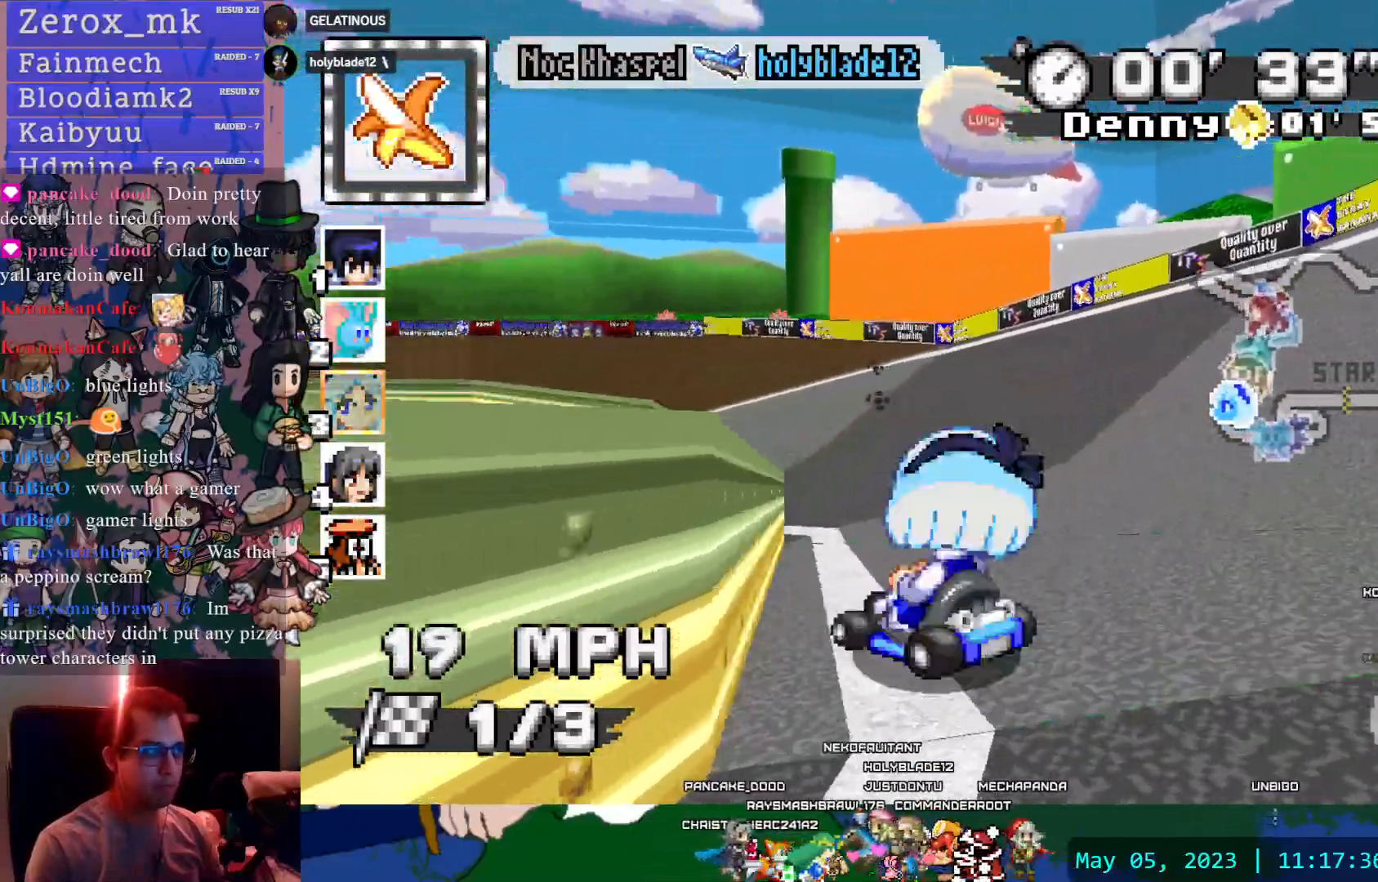
{"buttons": ["CROSS", "R1"], "left_stick": "left", "right_stick": "center", "events": [[333, "CIRCLE", "down"], [500, "CIRCLE", "up"]]}
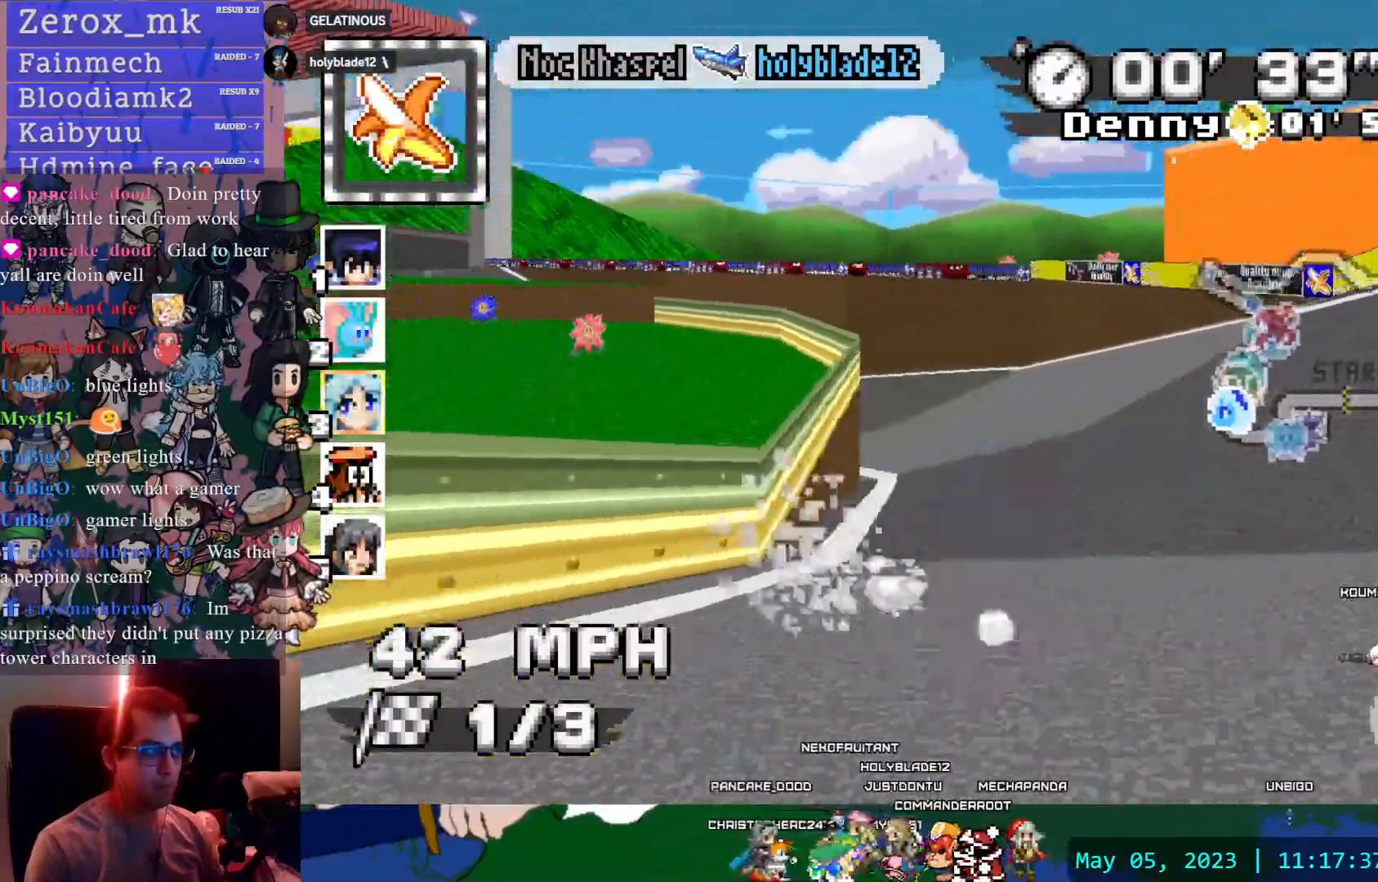
{"buttons": ["CROSS", "R1"], "left_stick": "center", "right_stick": "center", "events": [[17, "CIRCLE", "down"], [217, "left_stick", "center"], [233, "CIRCLE", "up"]]}